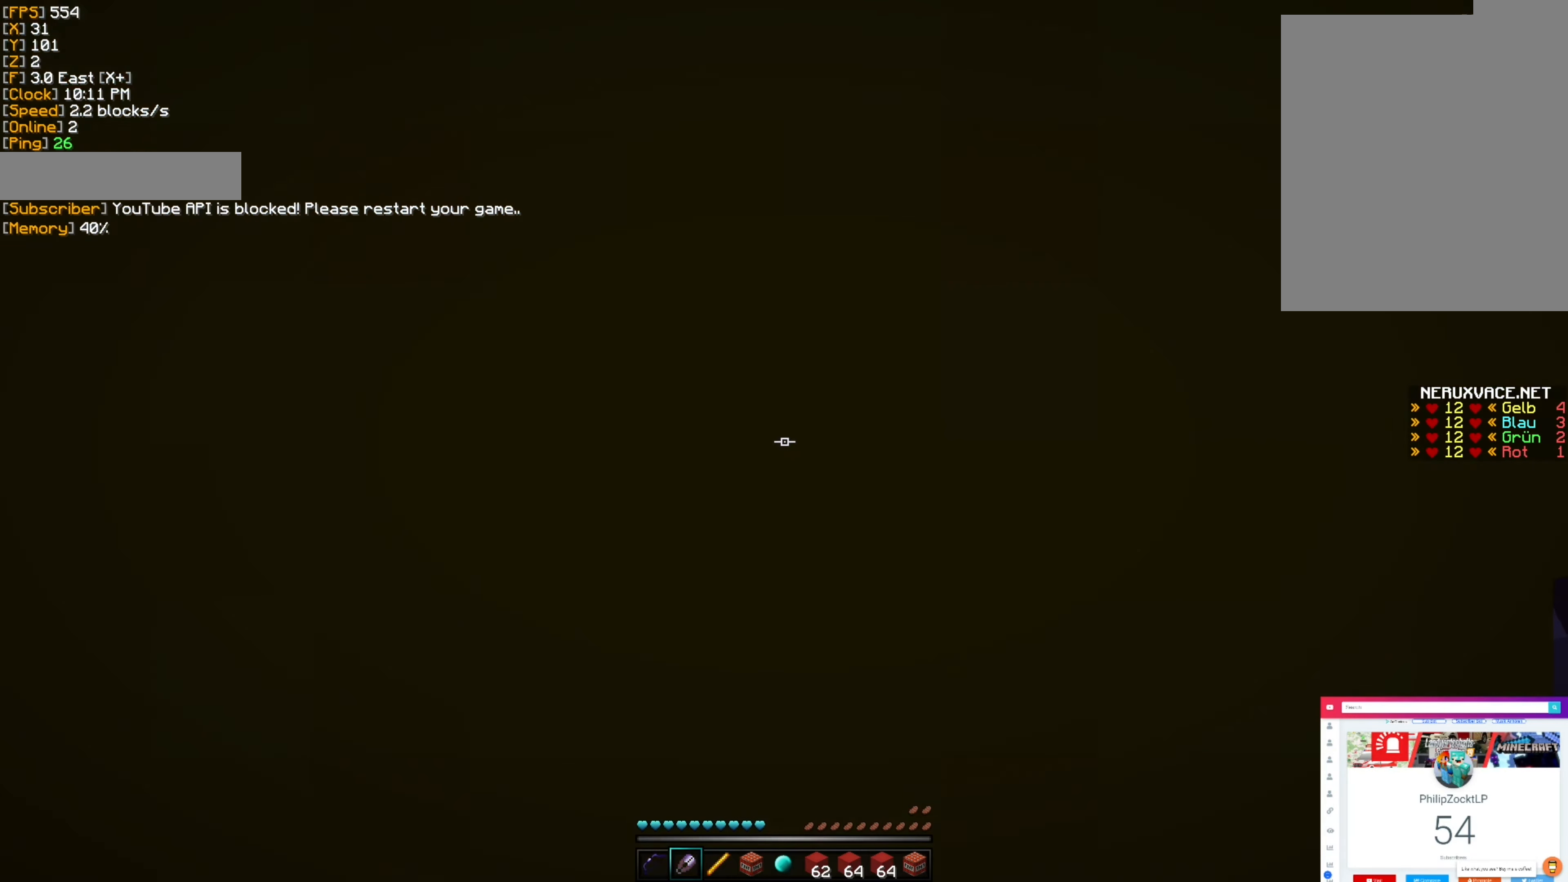
Gameplay with keyboard and mouse; each line is a JSON object with the keys and mouse buttons held at the frame after it. "events" lists presses ("down") and releases ("up") of "a", "d", "s", "shift", "space", "w", "mouse_left", "mouse_wheel", "mouse_right" and "mouse_mb4" between this image and that frame as [ms after this image, input, new state], when the widget could be followed in between. "mouse_left", "mouse_wheel", "mouse_right", "mouse_mb4" = the "left", "wheel", "right", "mb4" buttons of the "mouse" list. No other keys are recorded. Fast repeated clicks can show as one long hold. "wheel" means that the mouse wheel is clicked or scrolled. Mouse movement is not recorded.
{"keys": ["w"], "mouse": [], "events": [[33, "a", "up"], [416, "a", "down"], [500, "a", "up"]]}
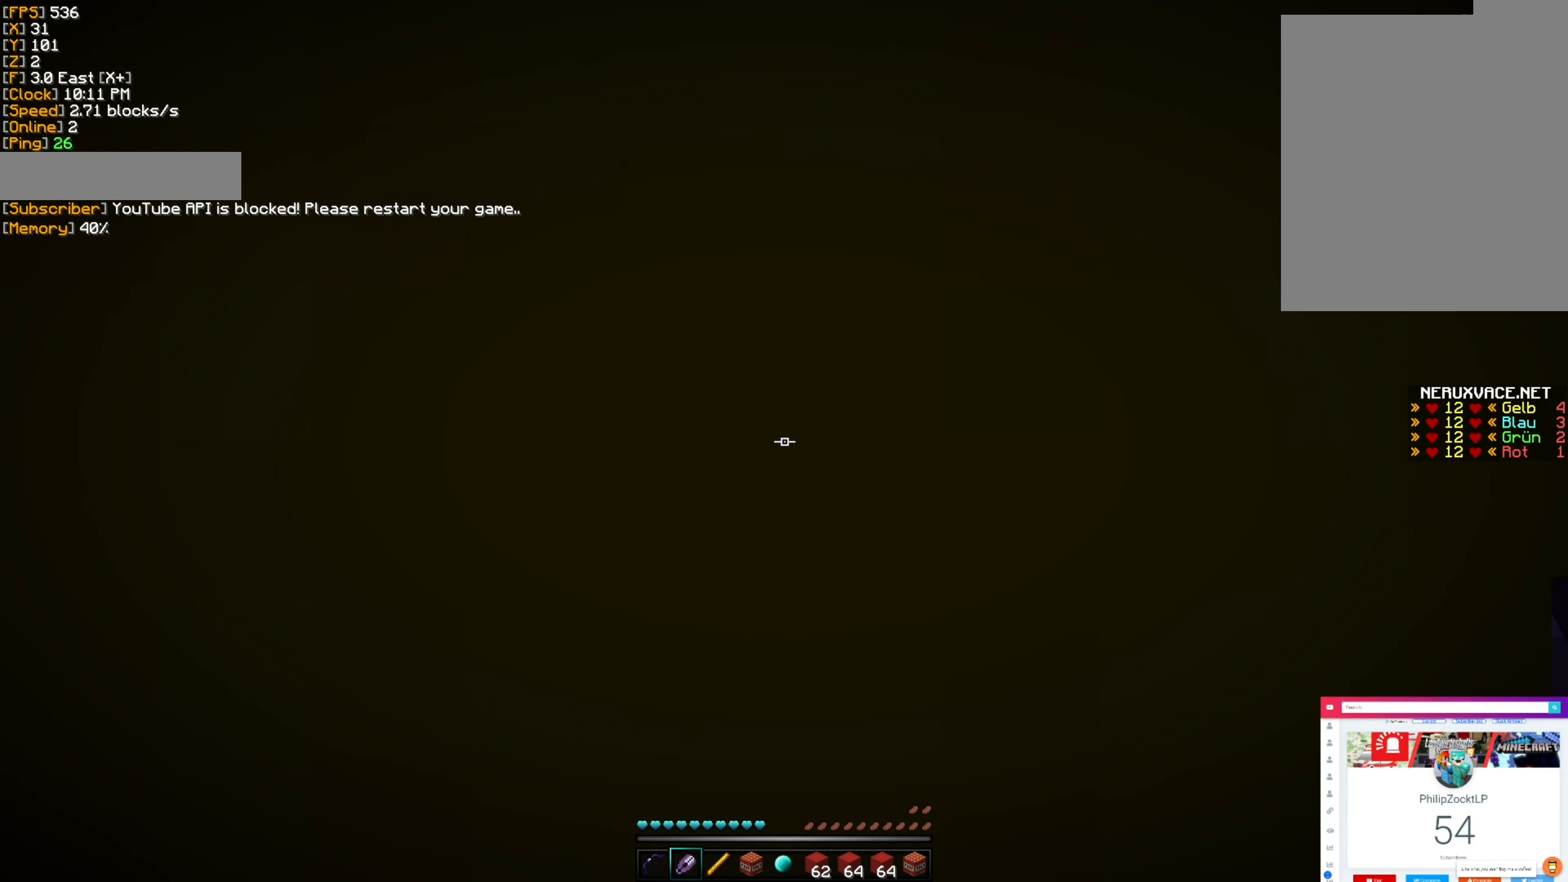
{"keys": [], "mouse": ["left"], "events": [[50, "w", "up"], [383, "mouse_left", "down"]]}
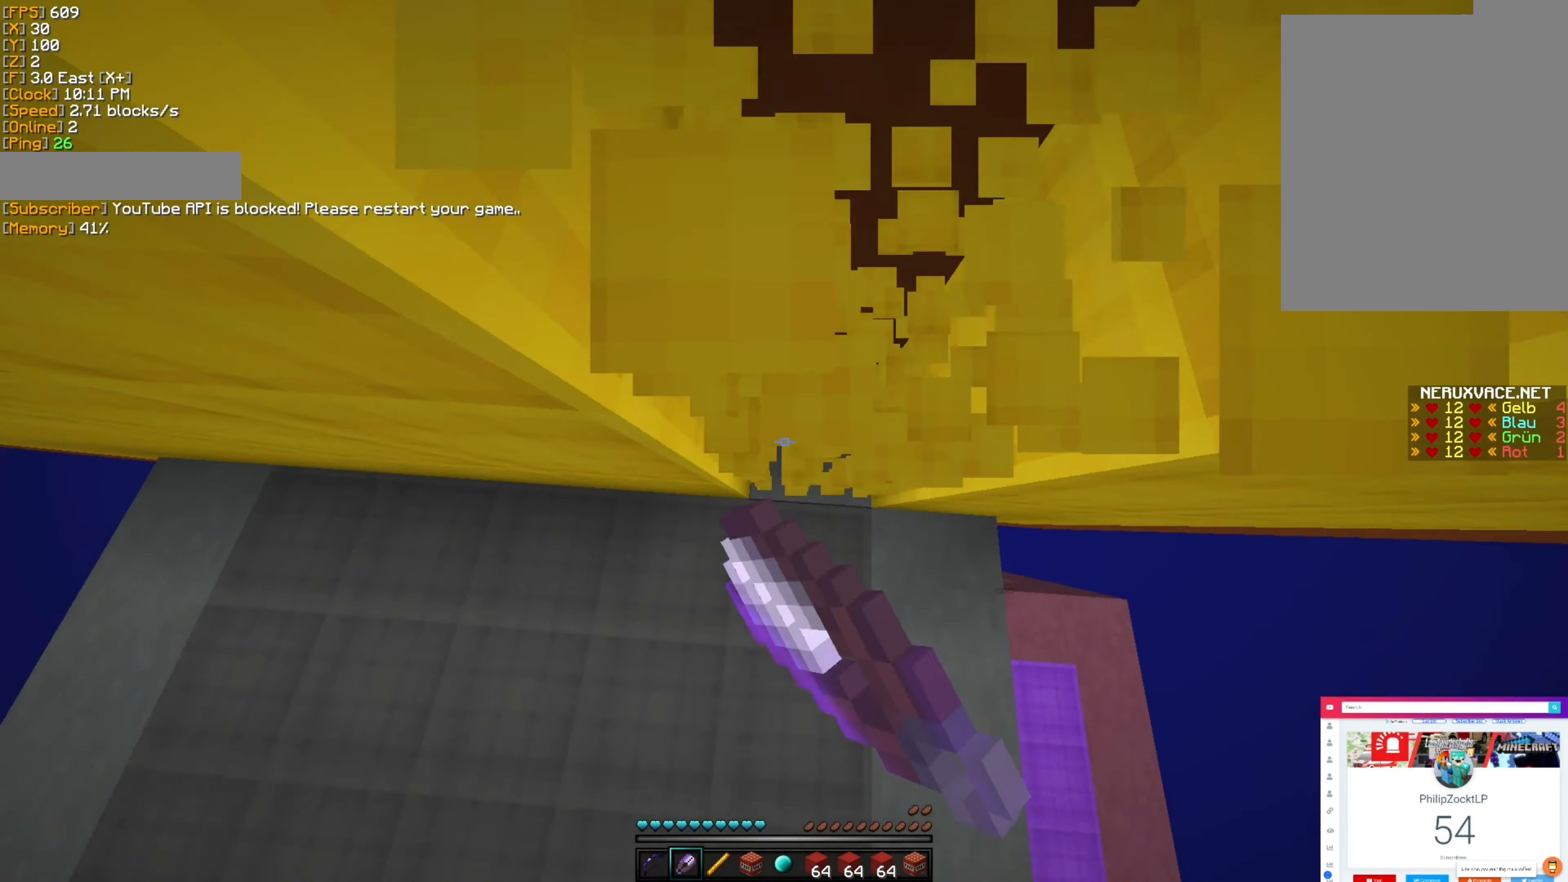
{"keys": [], "mouse": [], "events": [[200, "mouse_left", "up"], [316, "a", "down"], [433, "a", "up"]]}
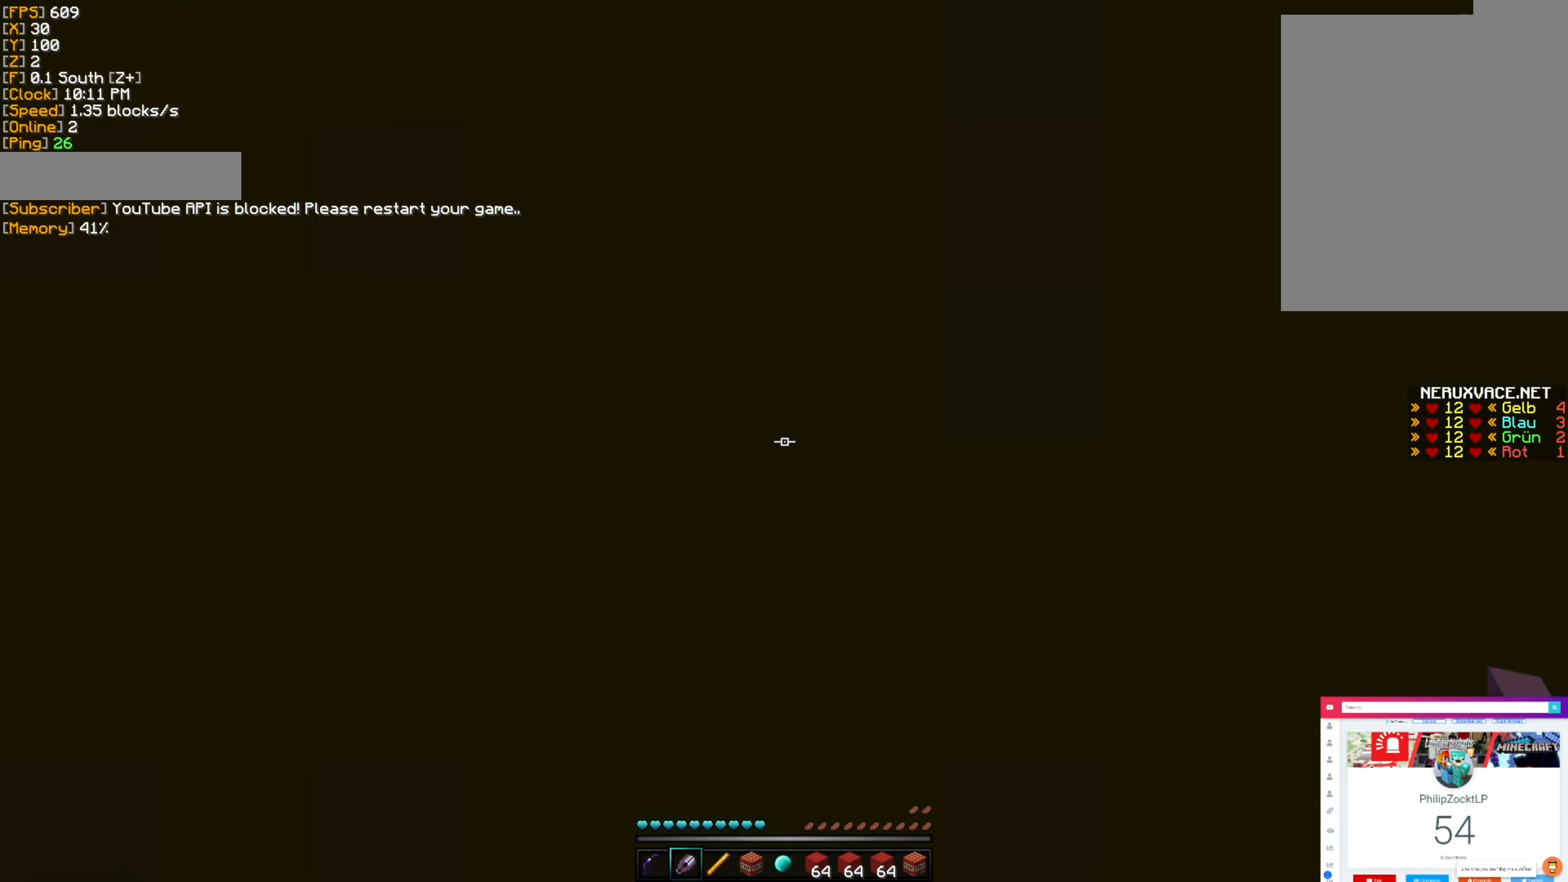
{"keys": ["d"], "mouse": [], "events": [[233, "d", "down"]]}
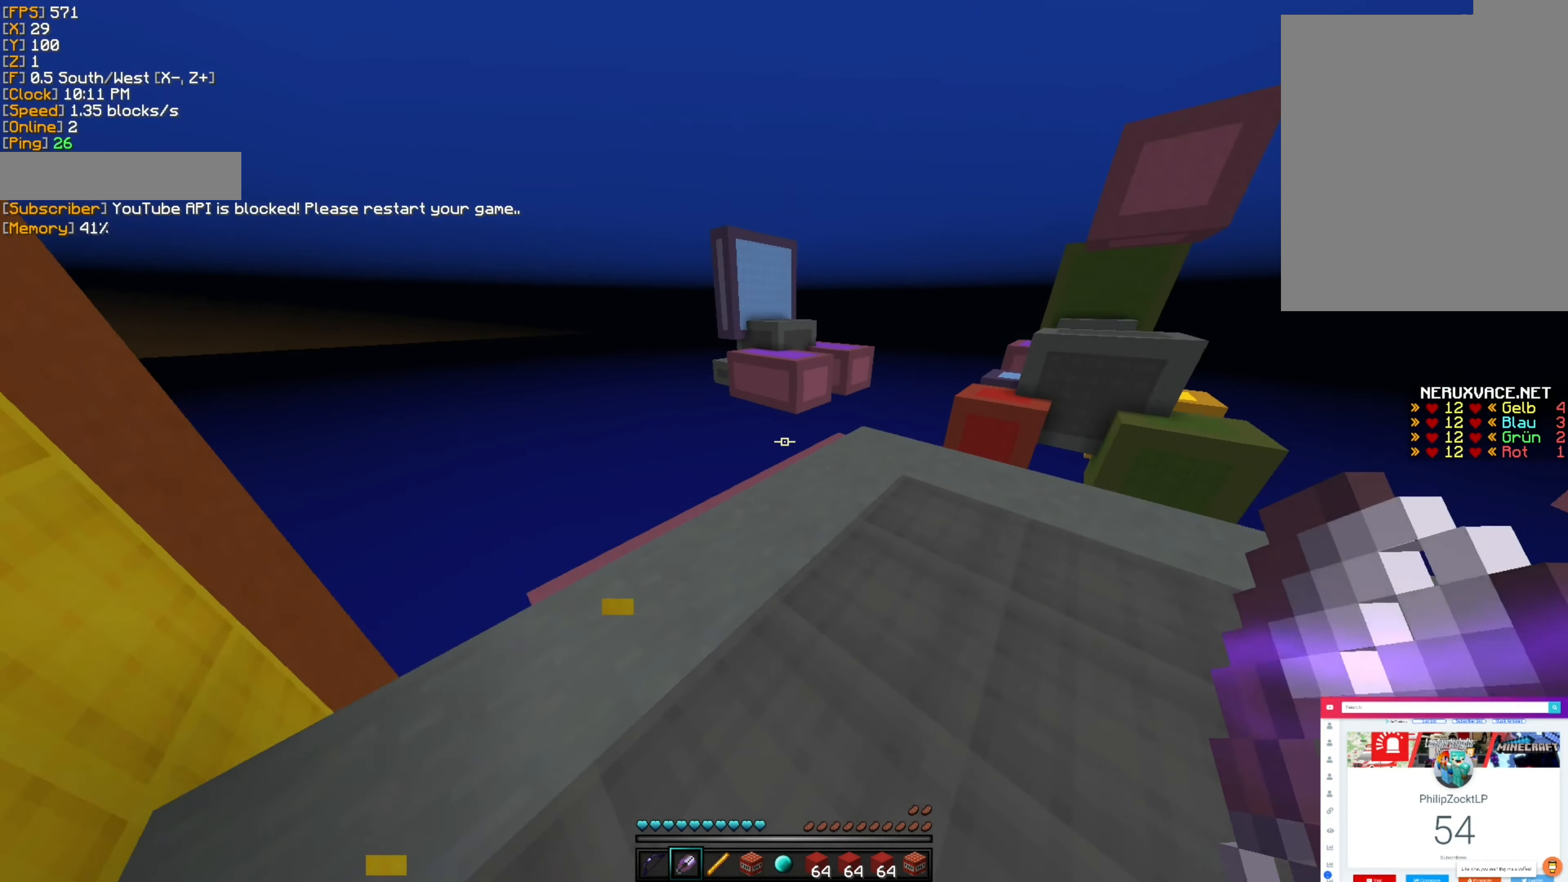
{"keys": ["d"], "mouse": [], "events": [[66, "d", "up"], [150, "d", "down"]]}
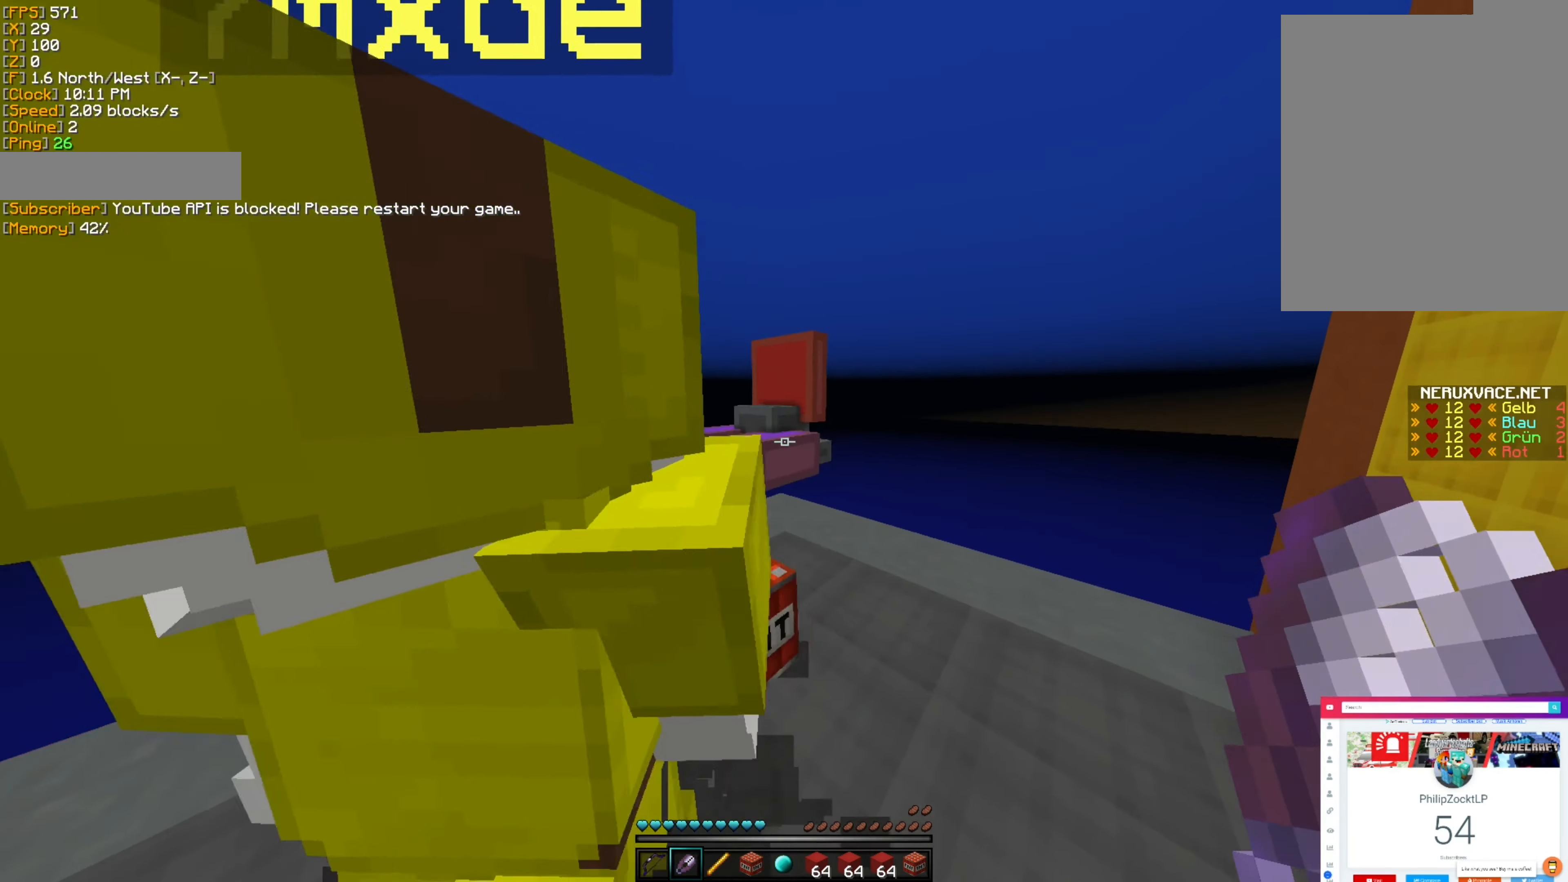
{"keys": [], "mouse": [], "events": [[116, "d", "up"]]}
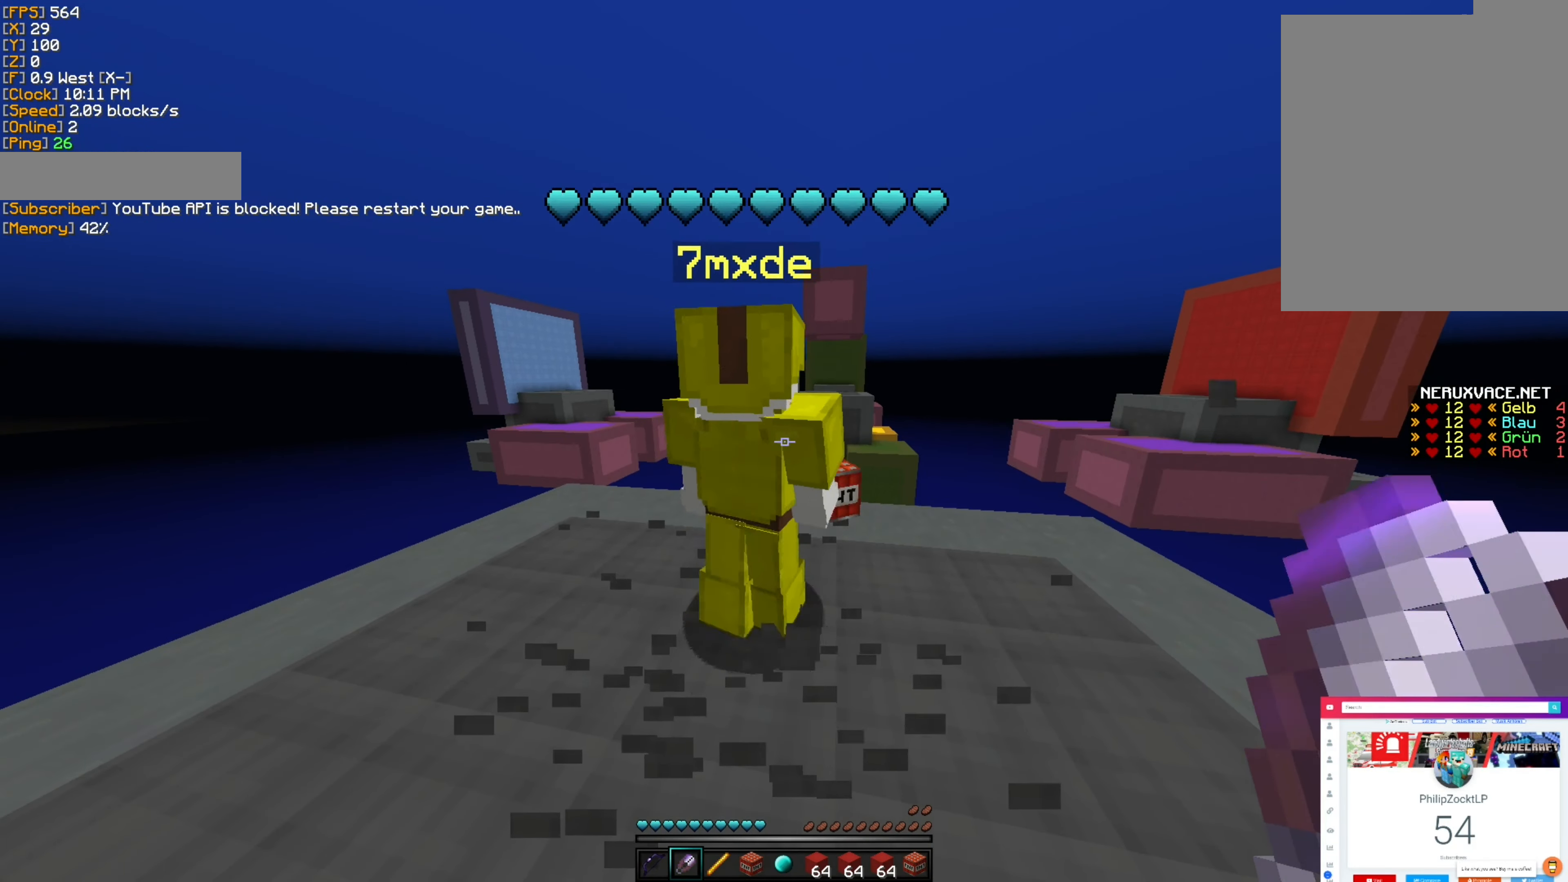
{"keys": [], "mouse": [], "events": [[166, "d", "down"], [250, "mouse_left", "down"], [300, "d", "up"], [350, "mouse_left", "up"]]}
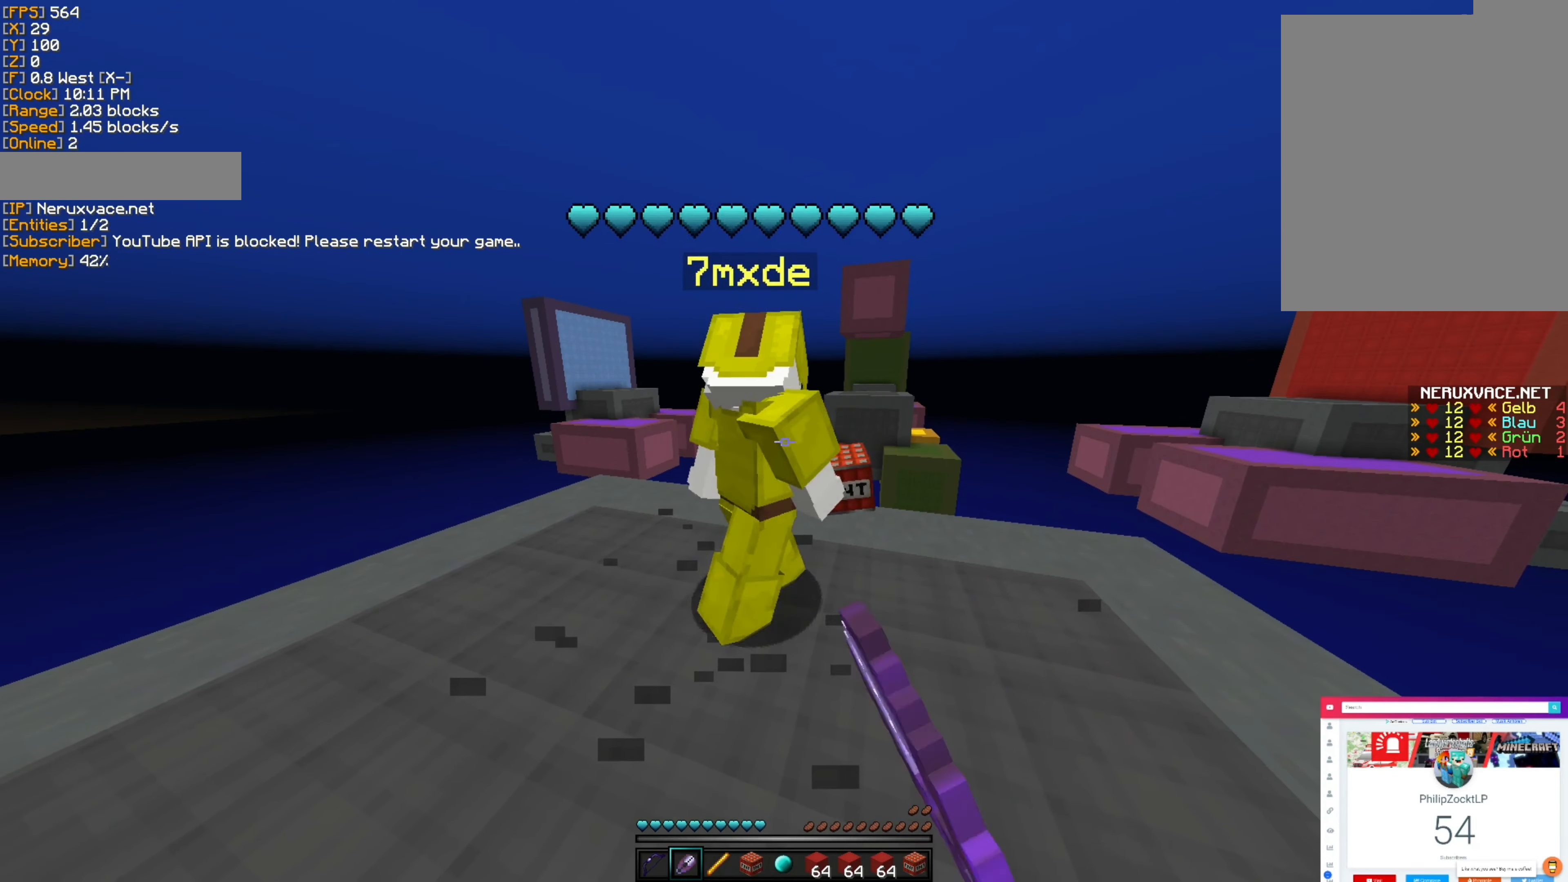
{"keys": ["w"], "mouse": [], "events": [[167, "w", "down"], [233, "d", "down"], [383, "d", "up"]]}
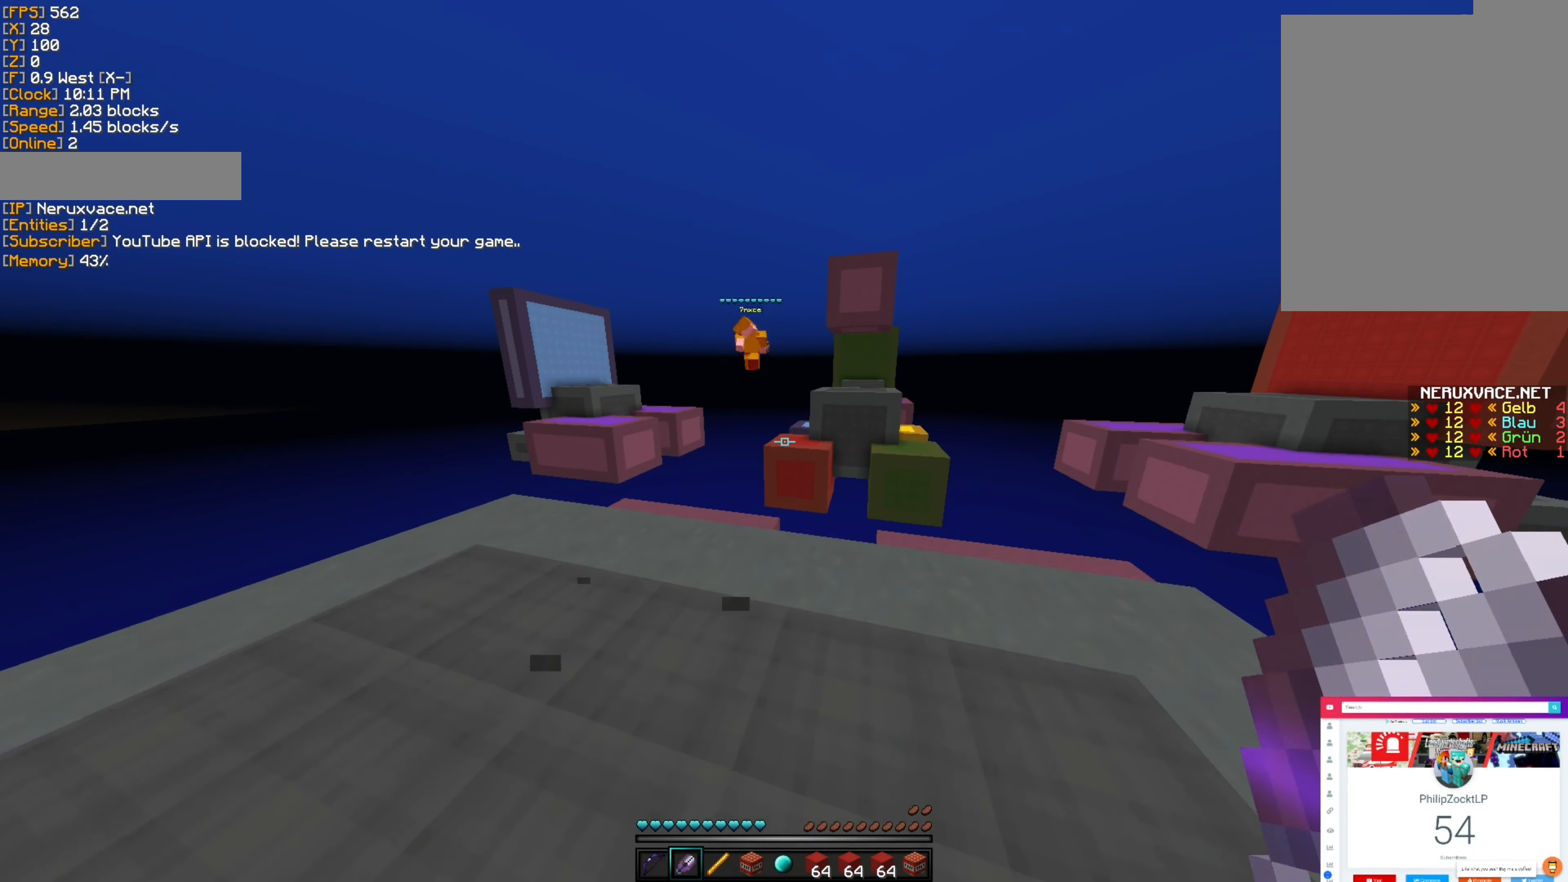
{"keys": [], "mouse": [], "events": [[17, "w", "up"], [150, "a", "down"], [300, "a", "up"]]}
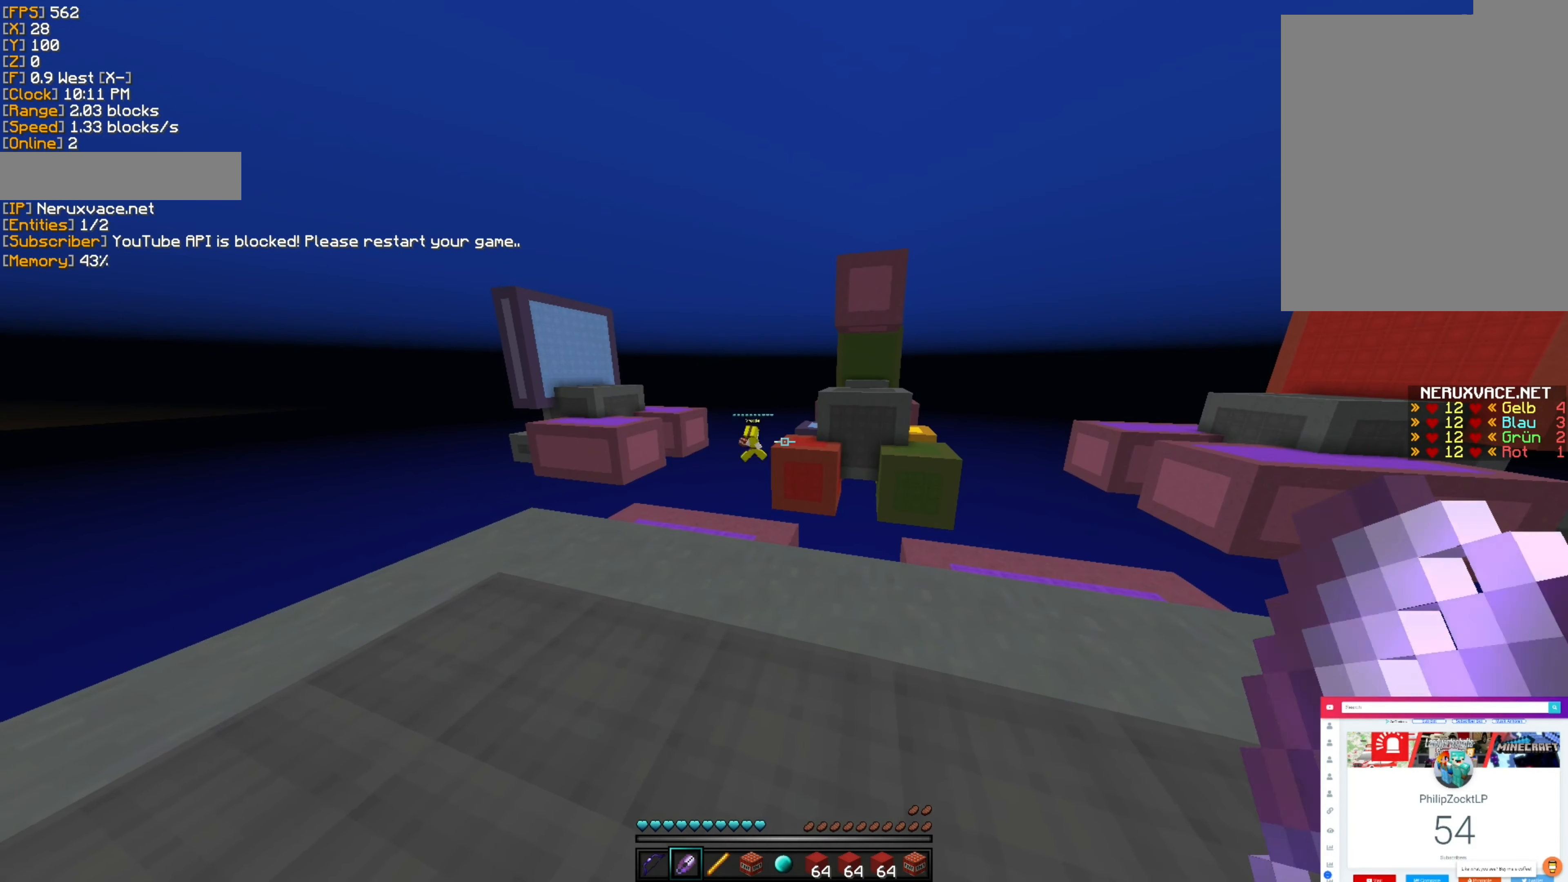
{"keys": [], "mouse": [], "events": []}
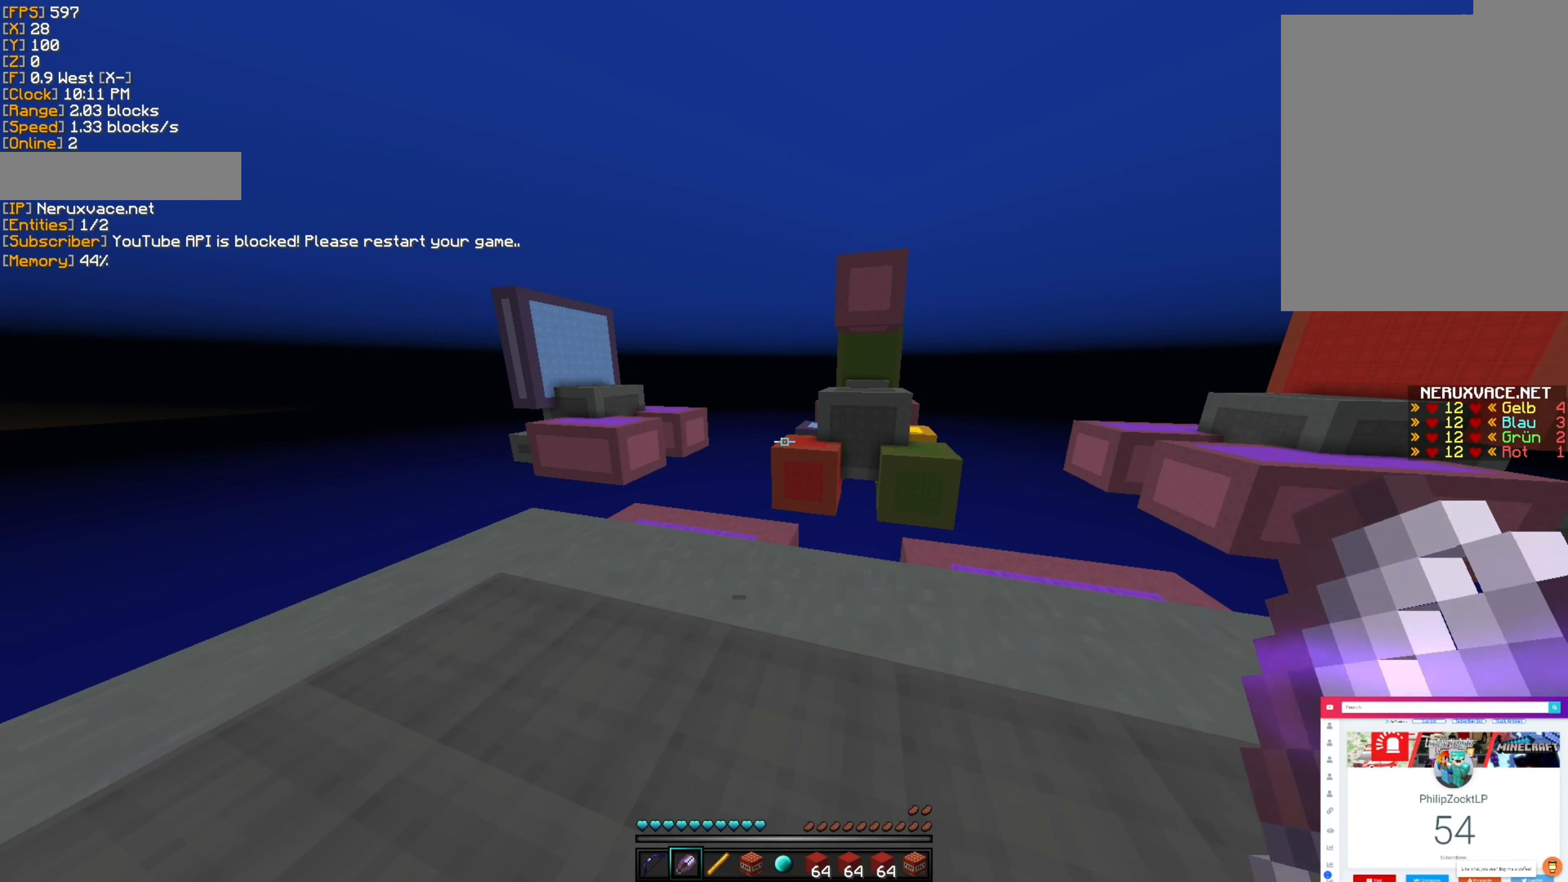
{"keys": [], "mouse": [], "events": []}
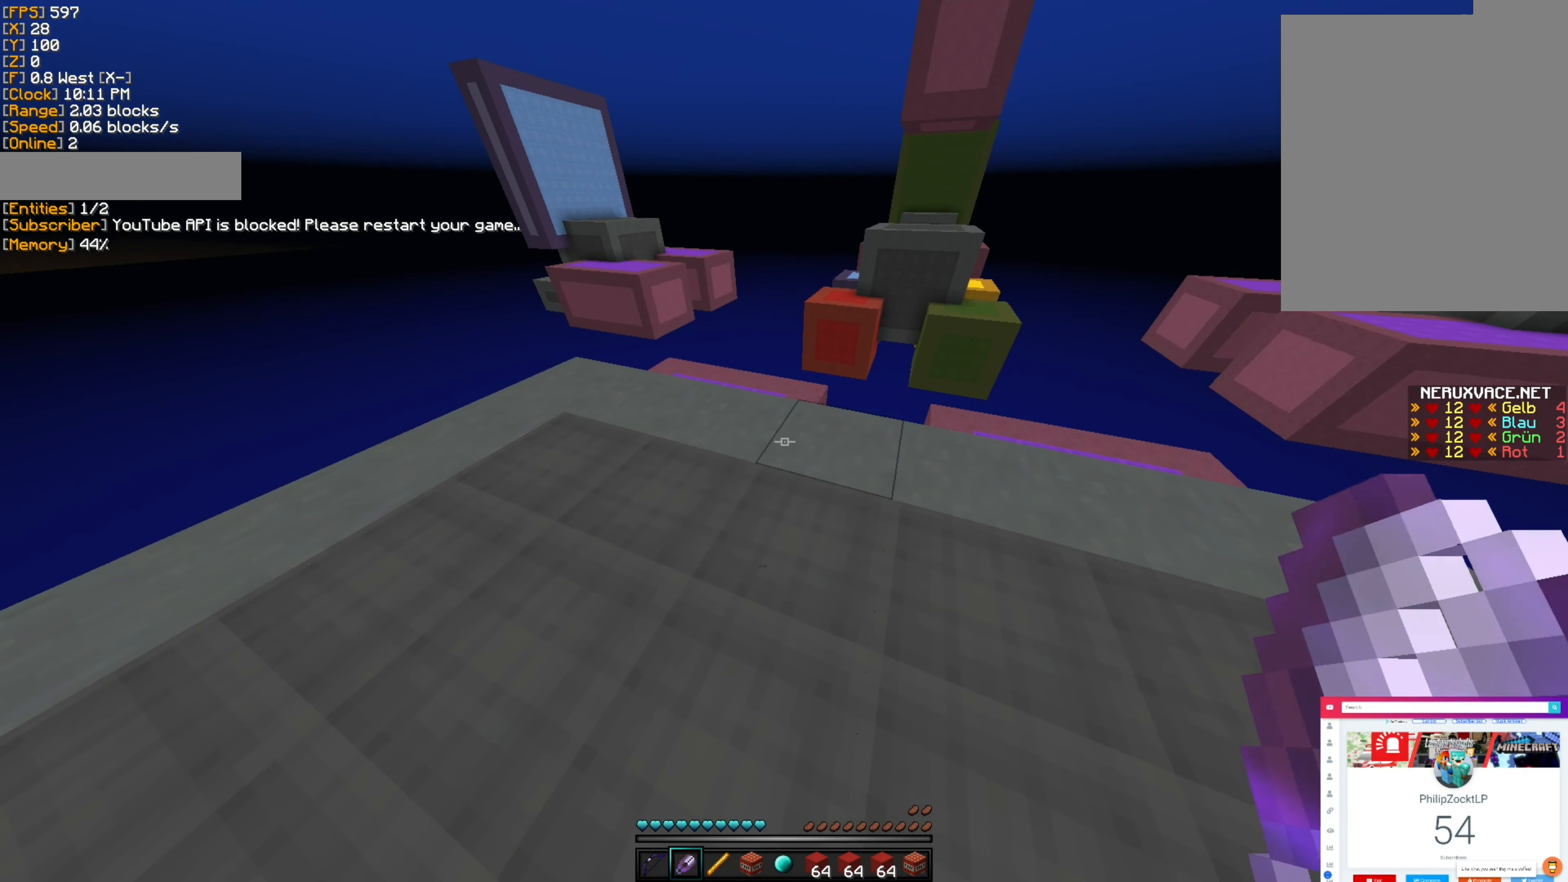
{"keys": ["a"], "mouse": [], "events": [[450, "a", "down"]]}
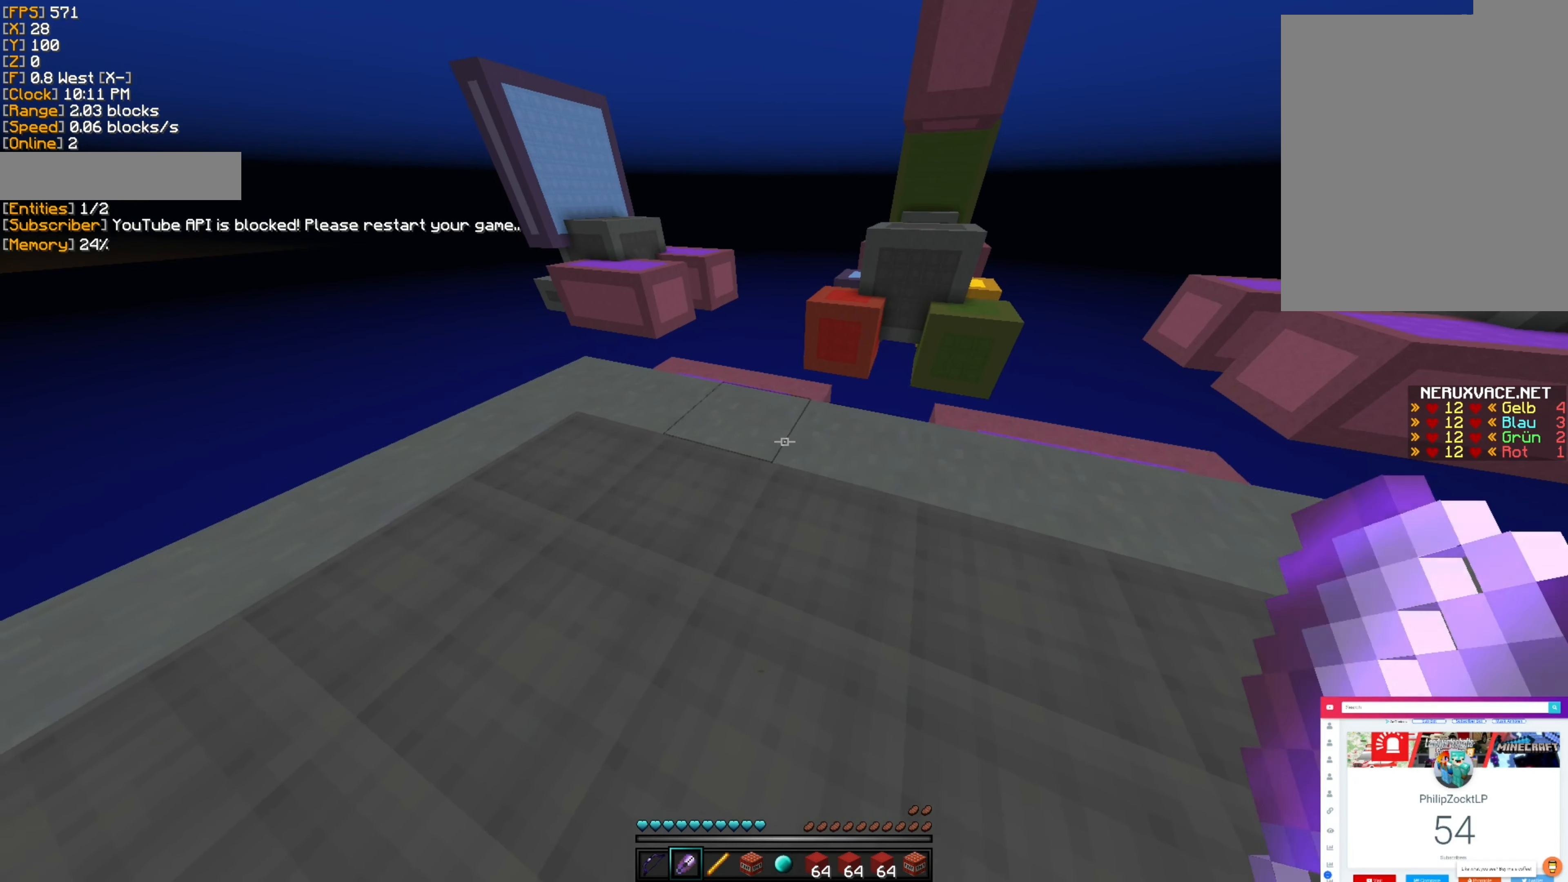
{"keys": [], "mouse": [], "events": [[67, "a", "up"], [250, "s", "down"], [483, "s", "up"]]}
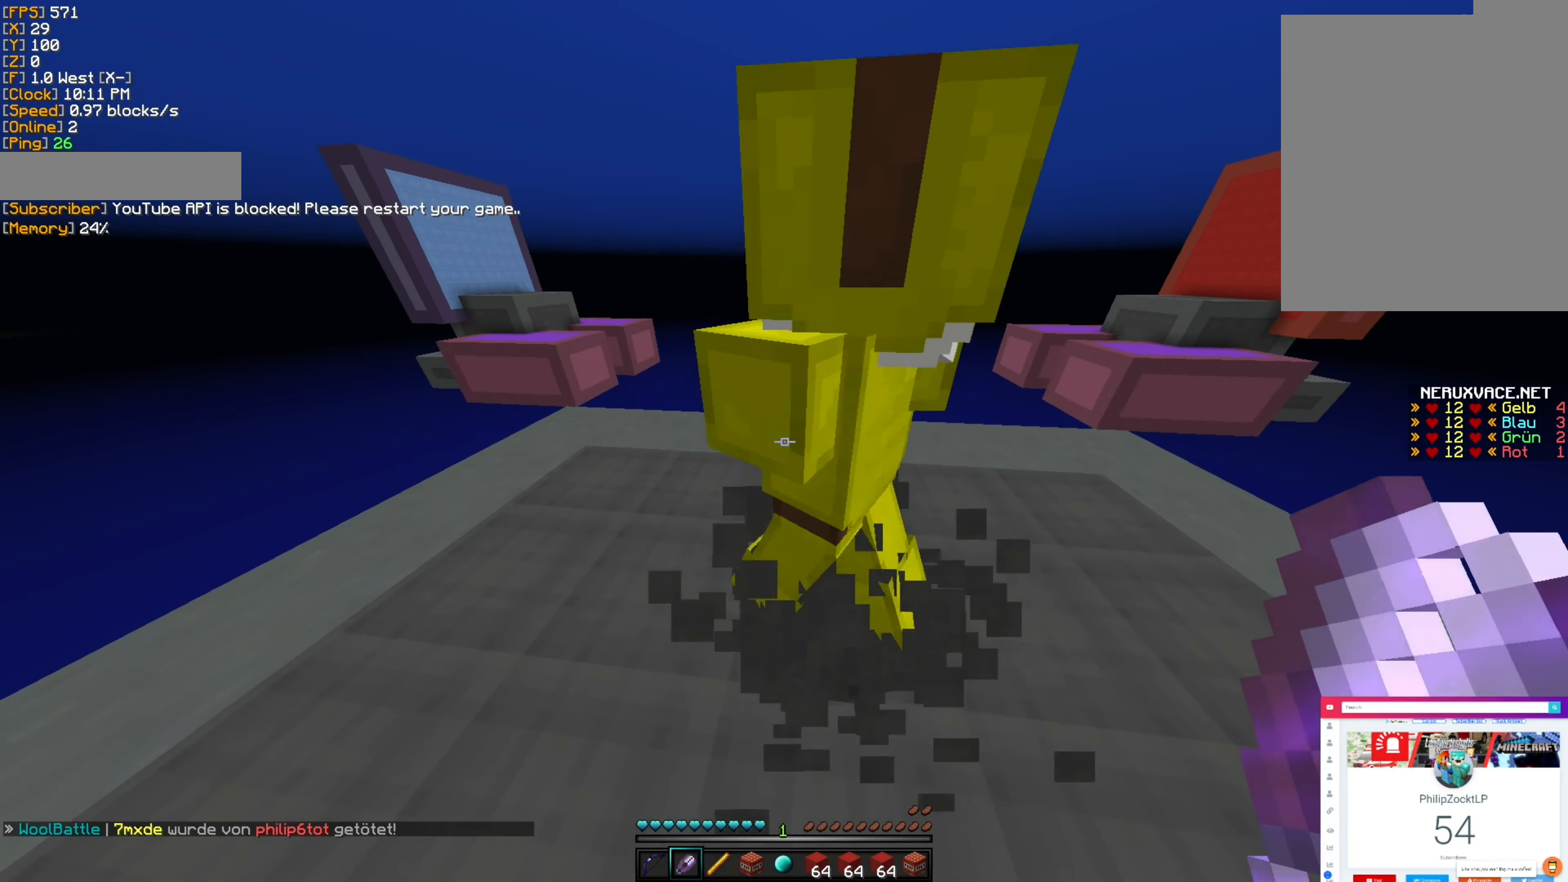
{"keys": ["d"], "mouse": [], "events": [[433, "d", "down"]]}
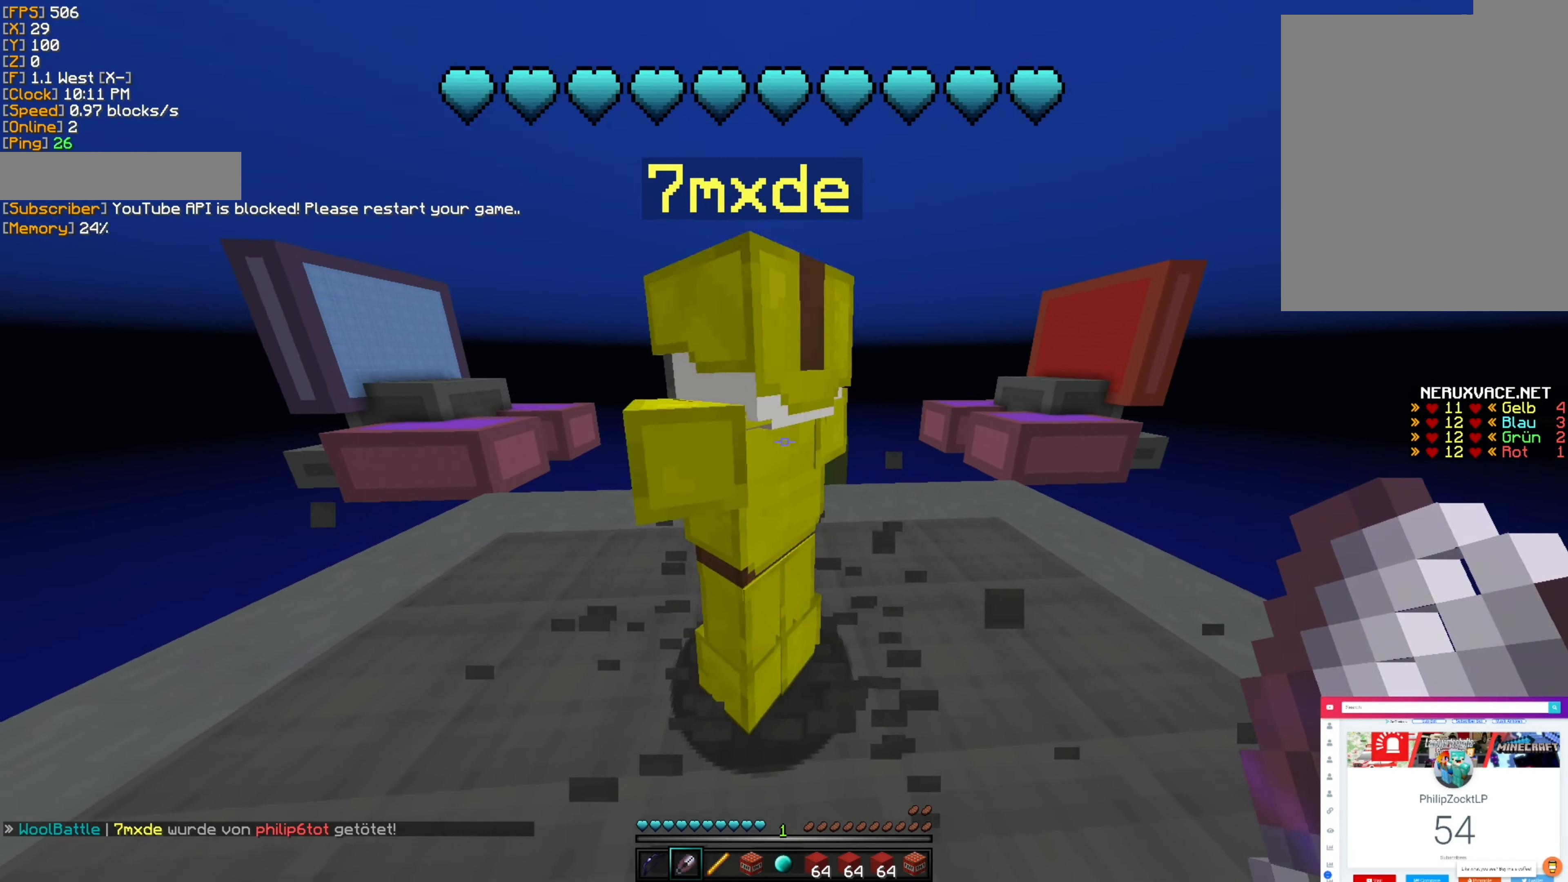
{"keys": ["a"], "mouse": [], "events": [[50, "w", "down"], [117, "d", "up"], [167, "mouse_left", "down"], [267, "mouse_left", "up"], [367, "mouse_left", "down"], [400, "w", "up"], [433, "a", "down"], [450, "mouse_left", "up"]]}
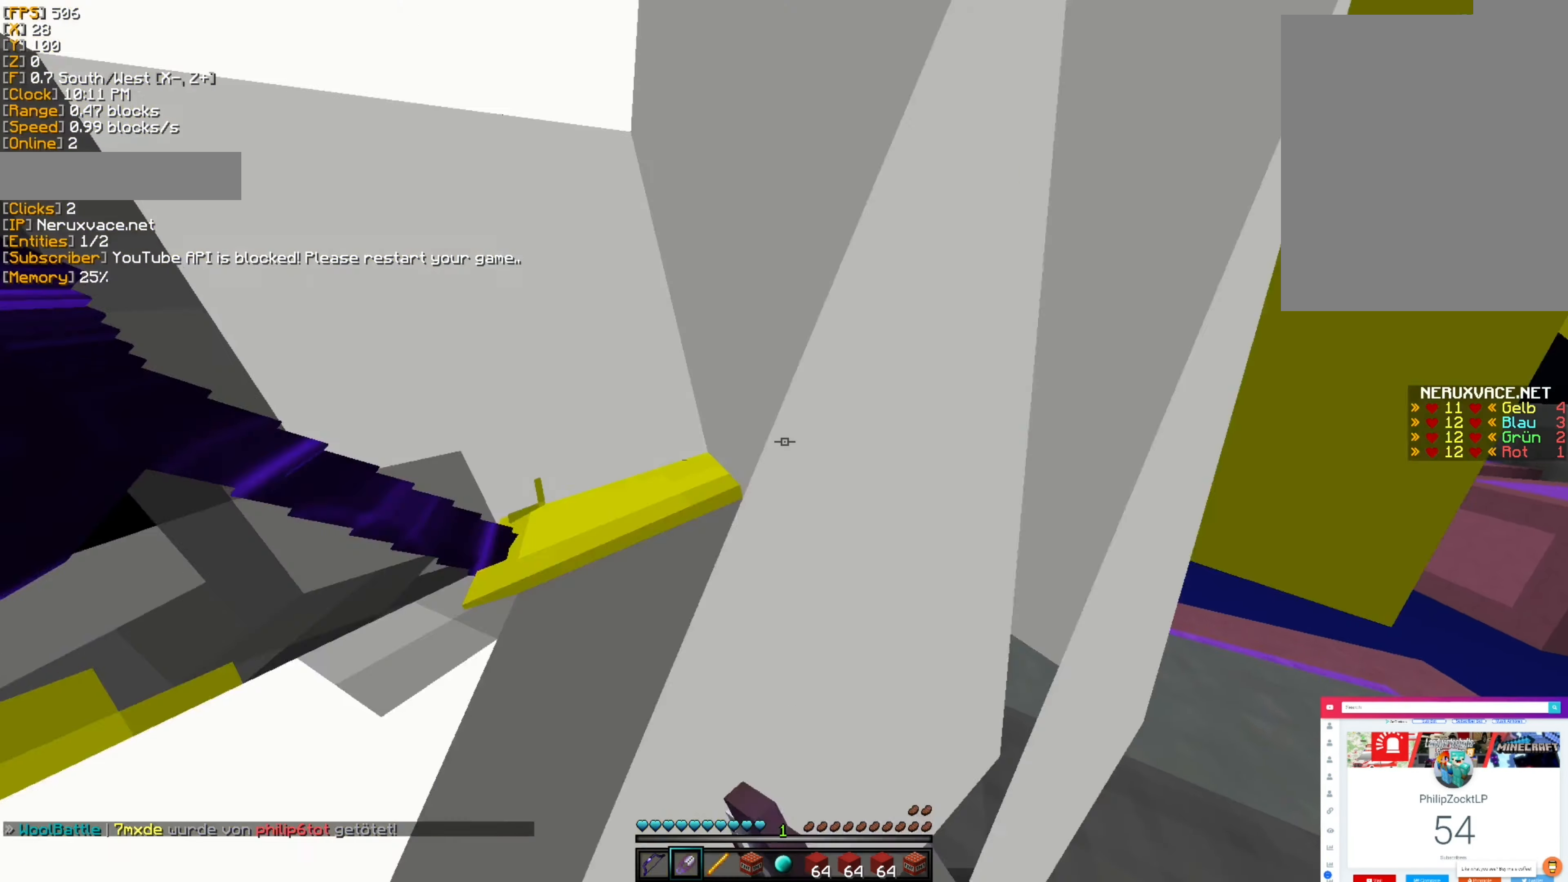
{"keys": [], "mouse": [], "events": [[17, "mouse_left", "down"], [100, "mouse_left", "up"], [183, "mouse_left", "down"], [250, "mouse_left", "up"], [333, "mouse_left", "down"], [417, "mouse_left", "up"], [500, "a", "up"]]}
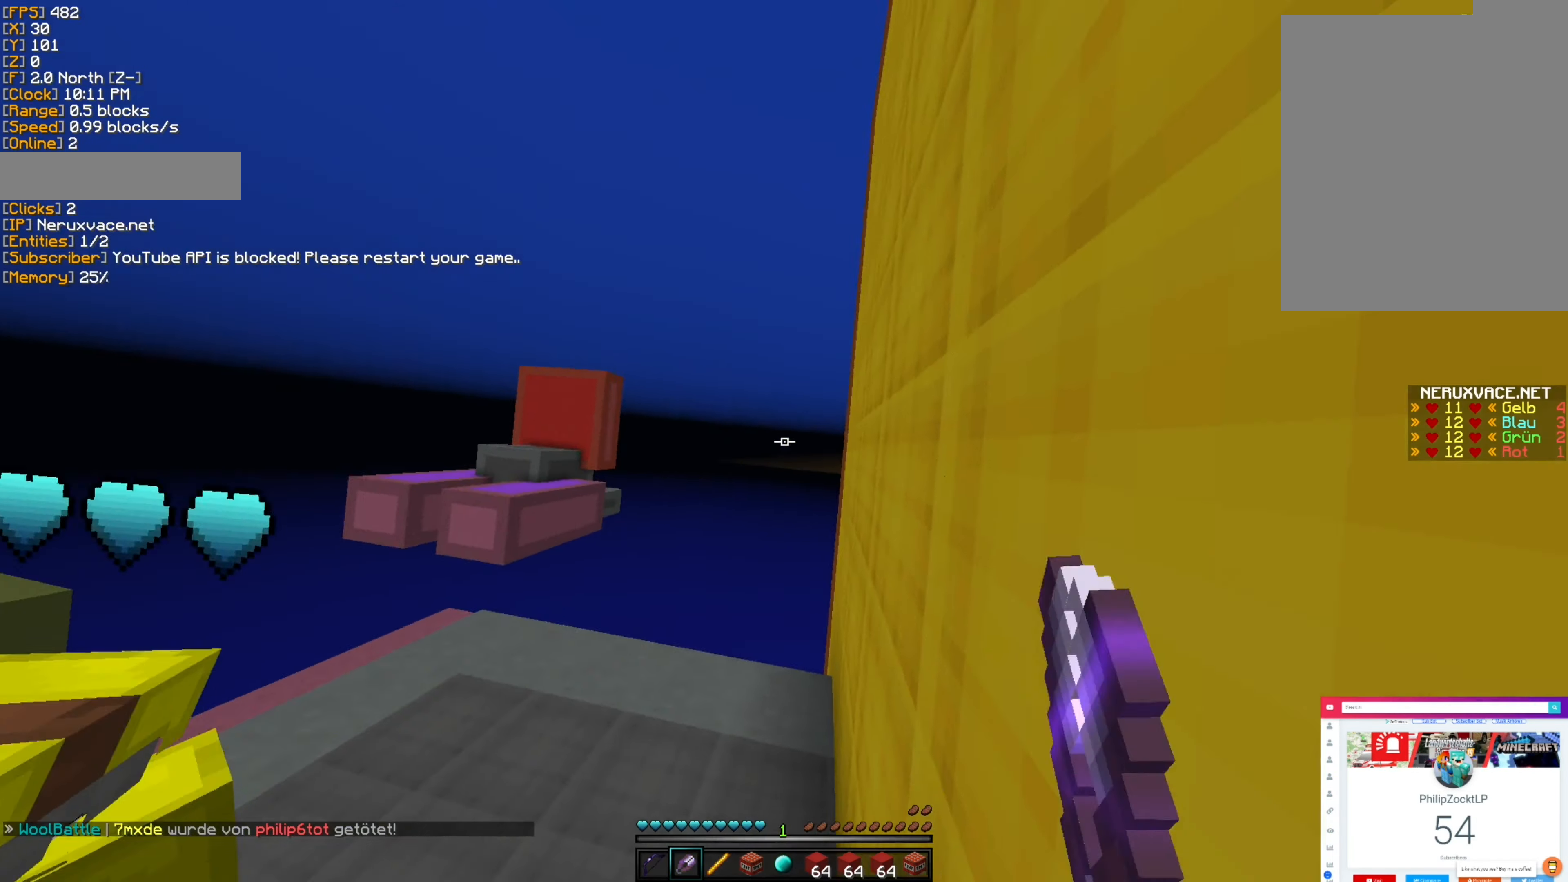
{"keys": ["a", "w"], "mouse": [], "events": [[50, "mouse_left", "down"], [117, "mouse_left", "up"], [117, "w", "down"], [150, "d", "down"], [200, "mouse_left", "down"], [267, "mouse_left", "up"], [350, "d", "up"], [384, "mouse_left", "down"], [417, "a", "down"], [467, "mouse_left", "up"]]}
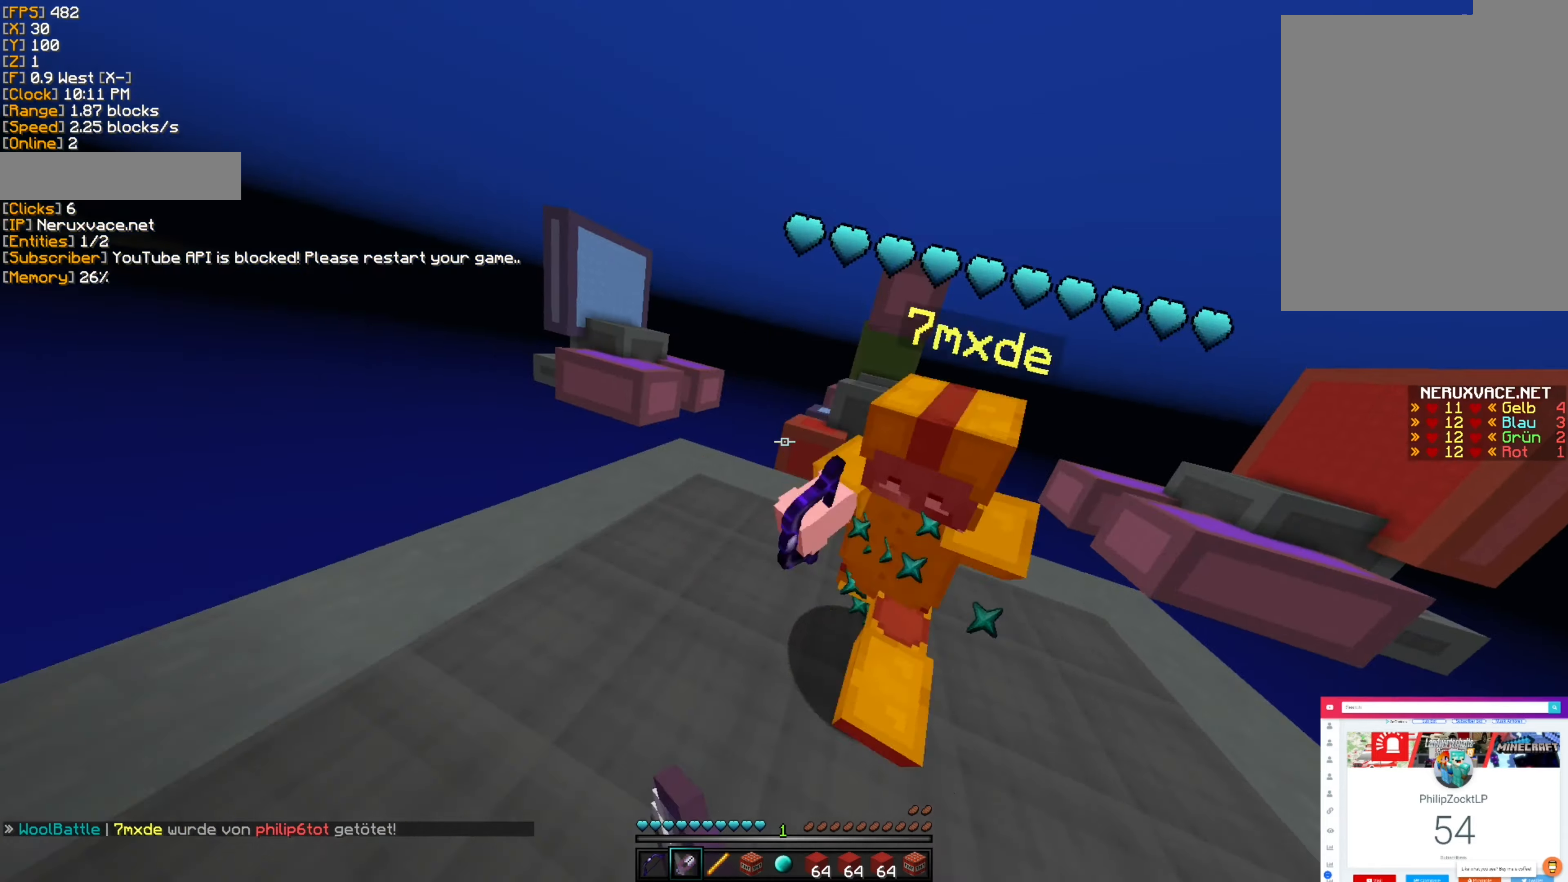
{"keys": ["d", "w"], "mouse": [], "events": [[34, "mouse_left", "down"], [134, "mouse_left", "up"], [167, "mouse_left", "down"], [267, "mouse_left", "up"], [284, "d", "down"], [317, "a", "up"]]}
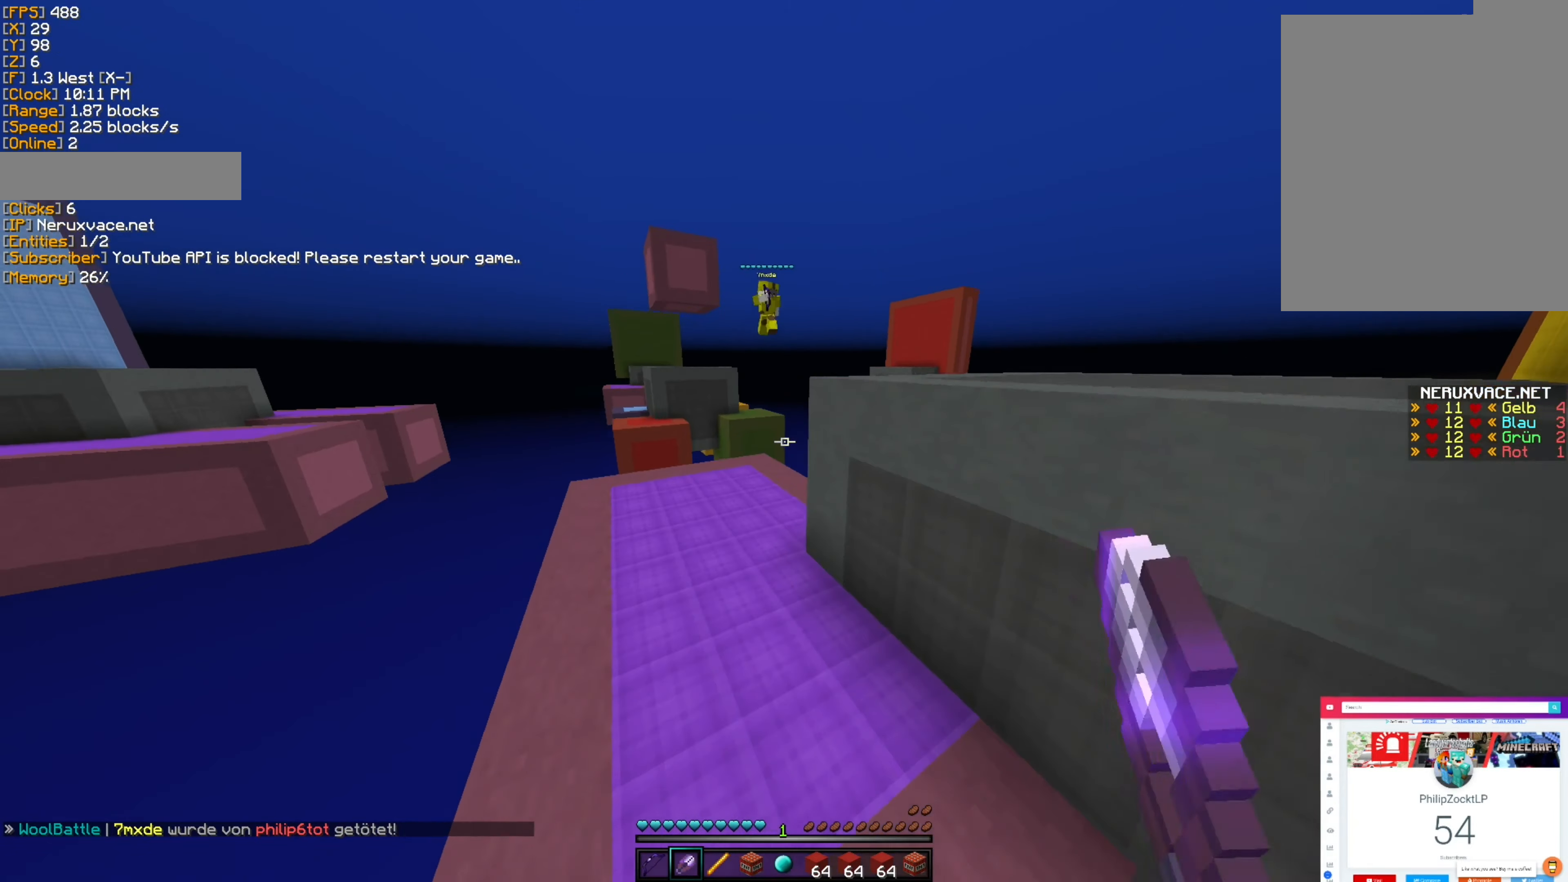
{"keys": ["d", "w"], "mouse": [], "events": [[217, "d", "up"], [467, "d", "down"]]}
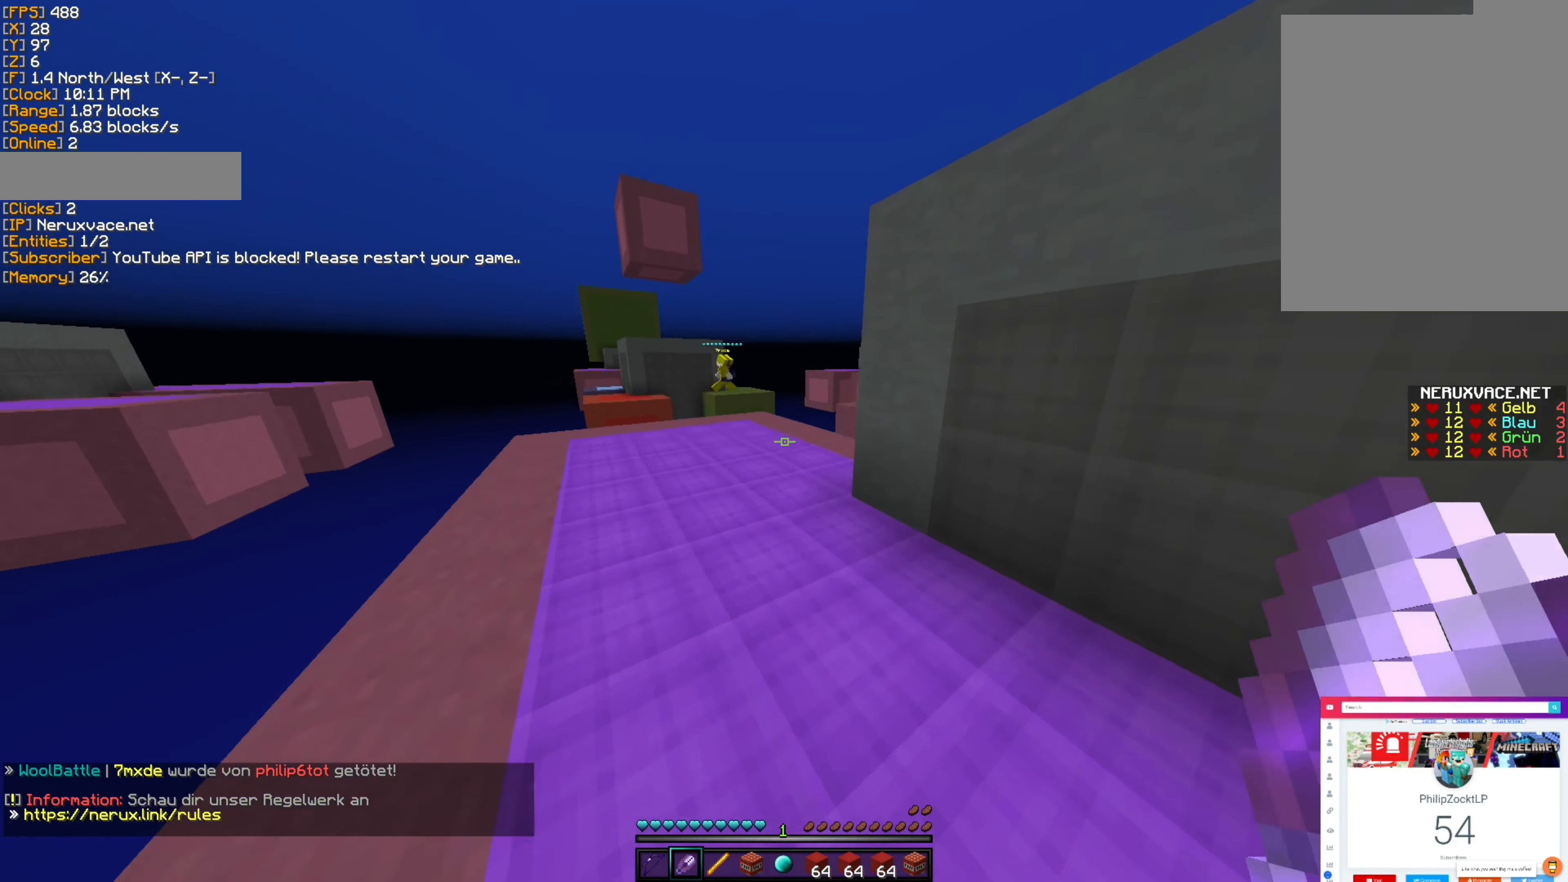
{"keys": ["w"], "mouse": [], "events": [[84, "d", "up"], [150, "a", "down"], [350, "a", "up"]]}
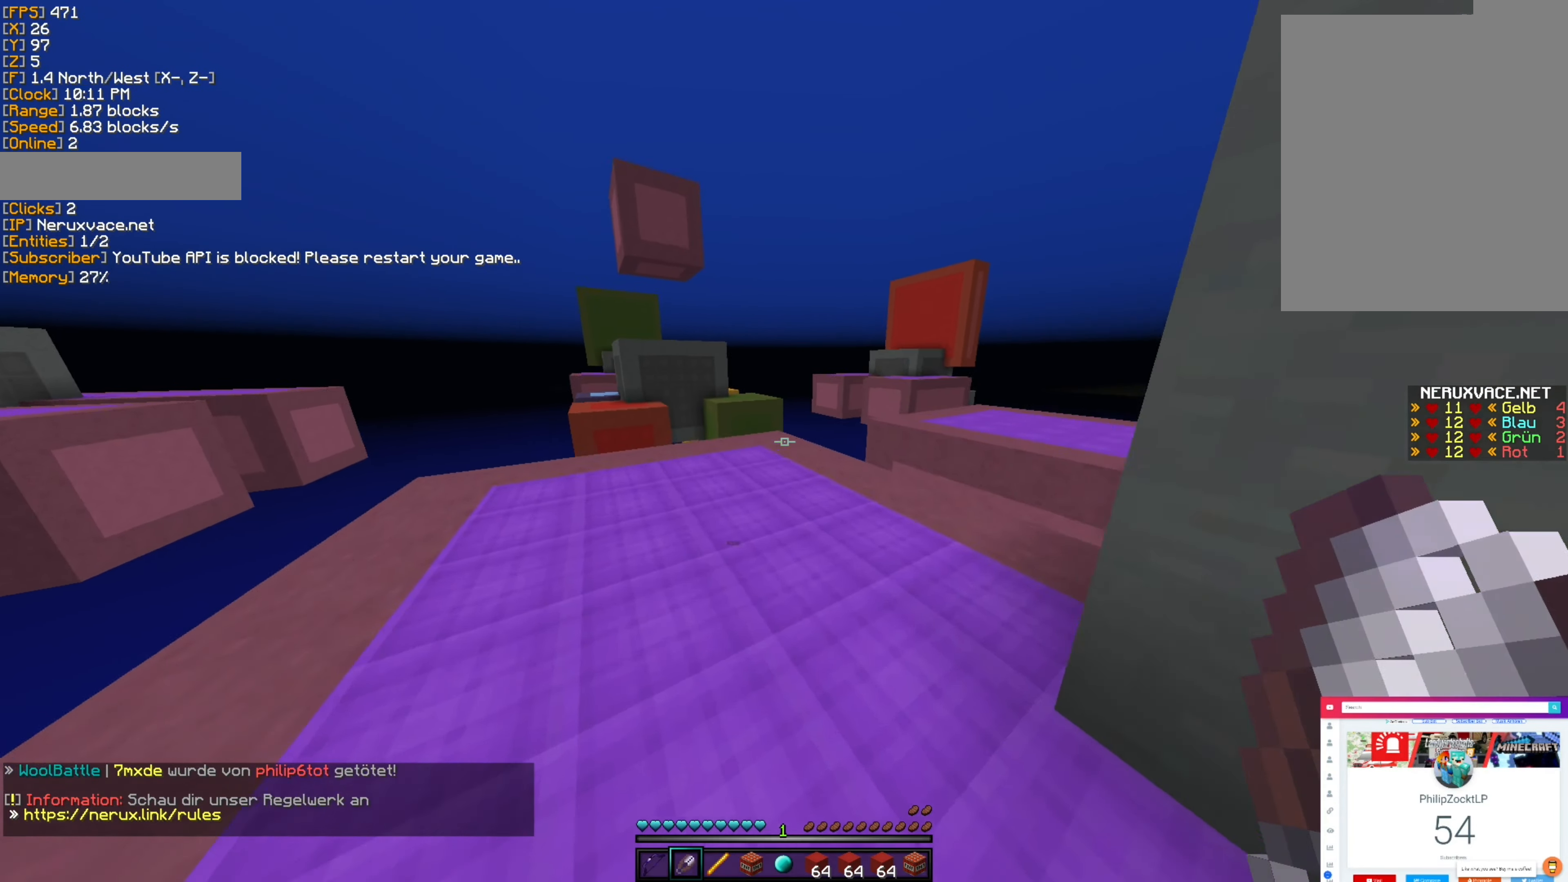
{"keys": ["w"], "mouse": [], "events": [[17, "space", "down"], [167, "a", "down"], [200, "space", "up"], [500, "a", "up"]]}
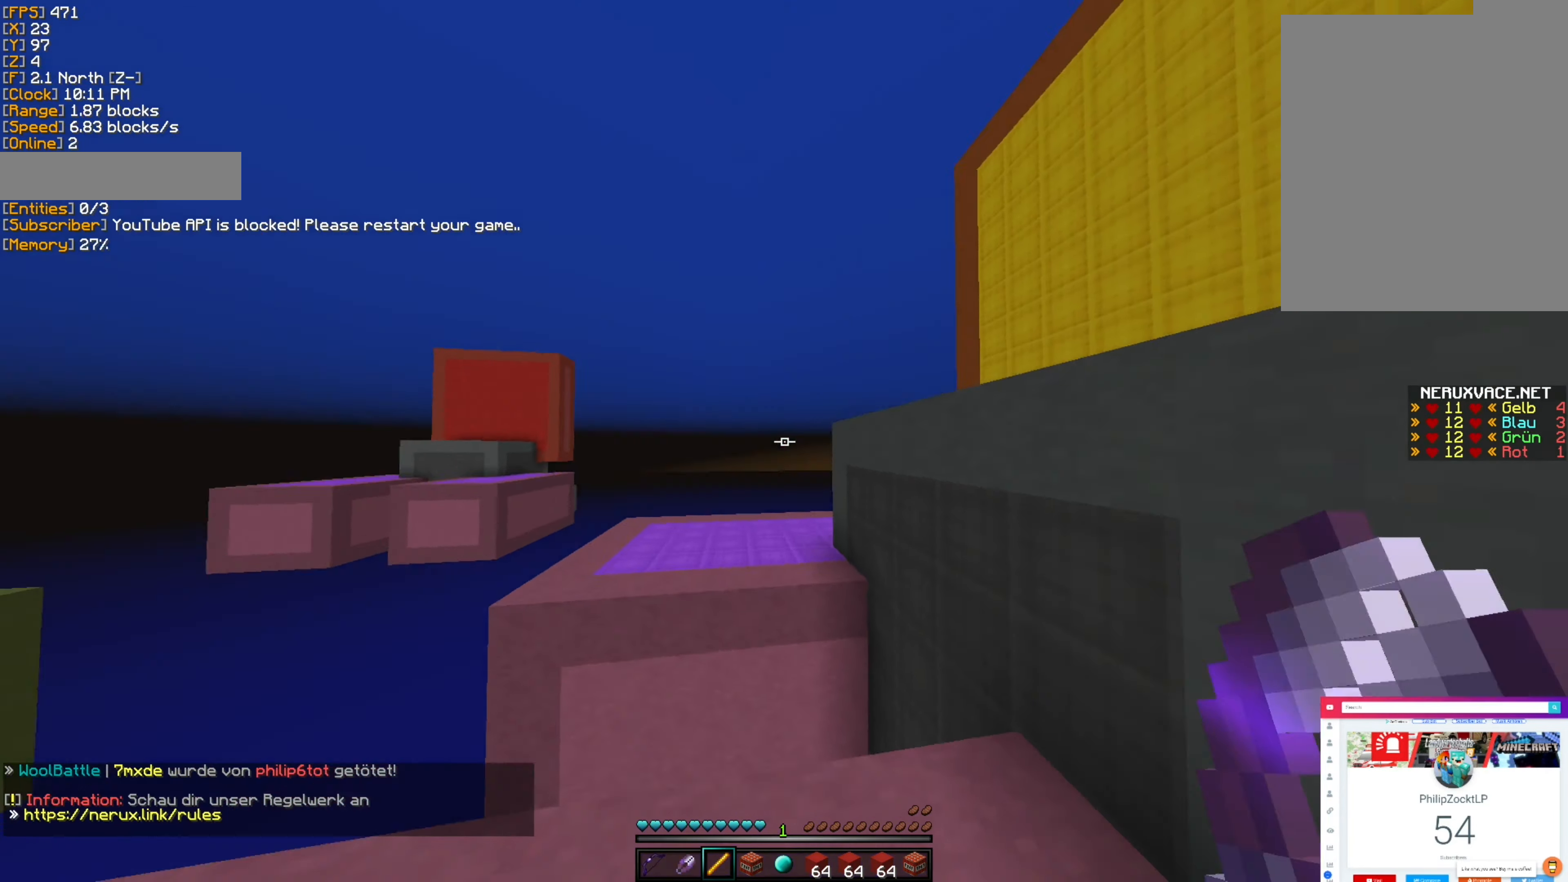
{"keys": ["d"], "mouse": [], "events": [[17, "w", "up"], [34, "d", "down"], [200, "w", "down"], [284, "w", "up"]]}
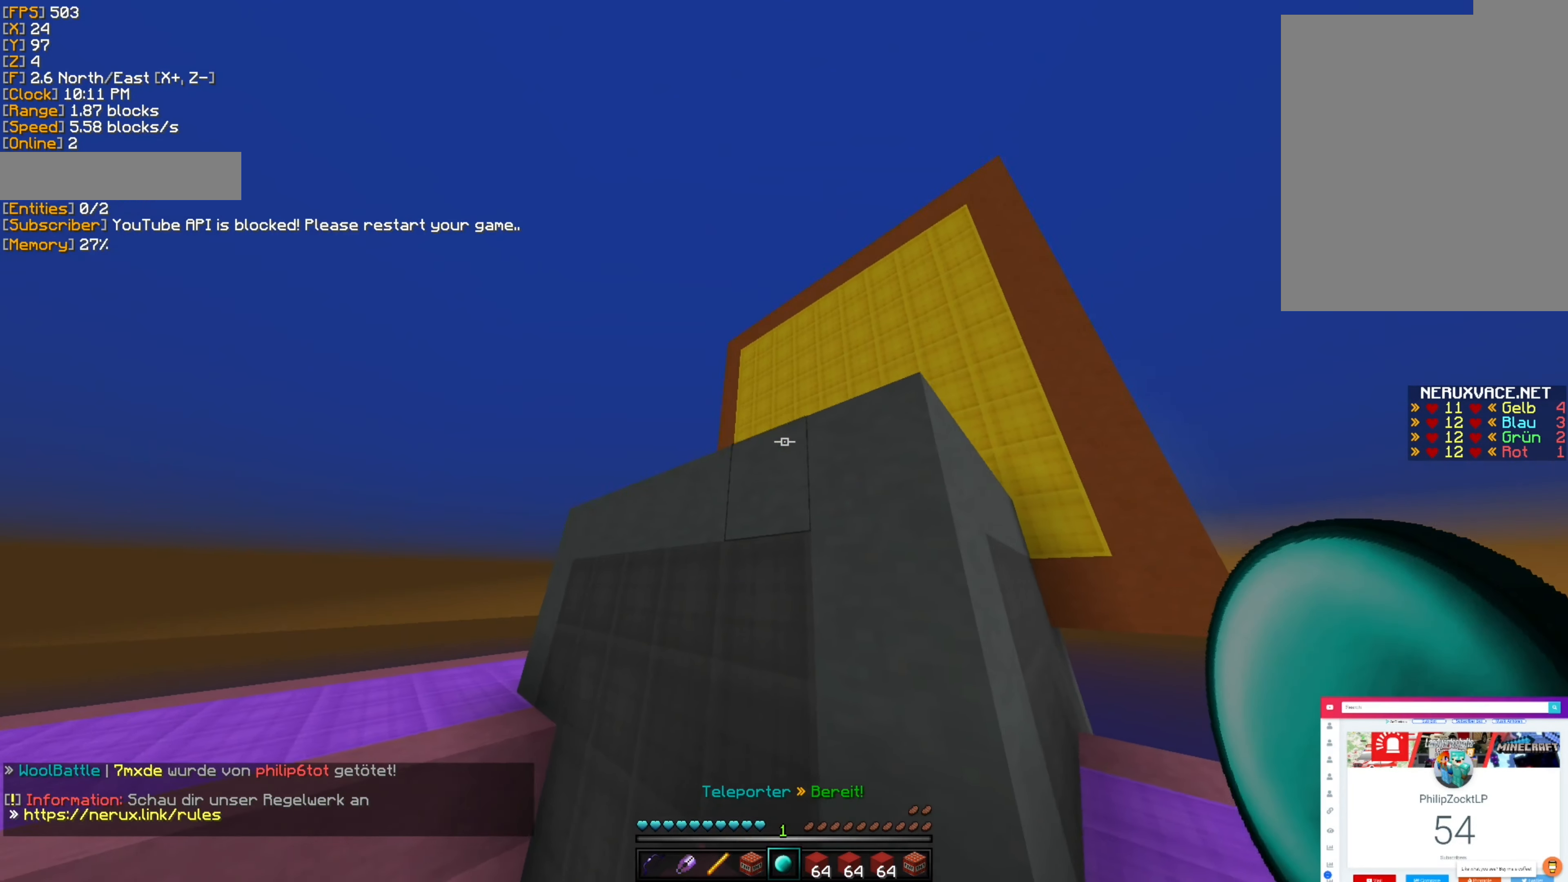
{"keys": ["d", "s"], "mouse": [], "events": [[500, "s", "down"]]}
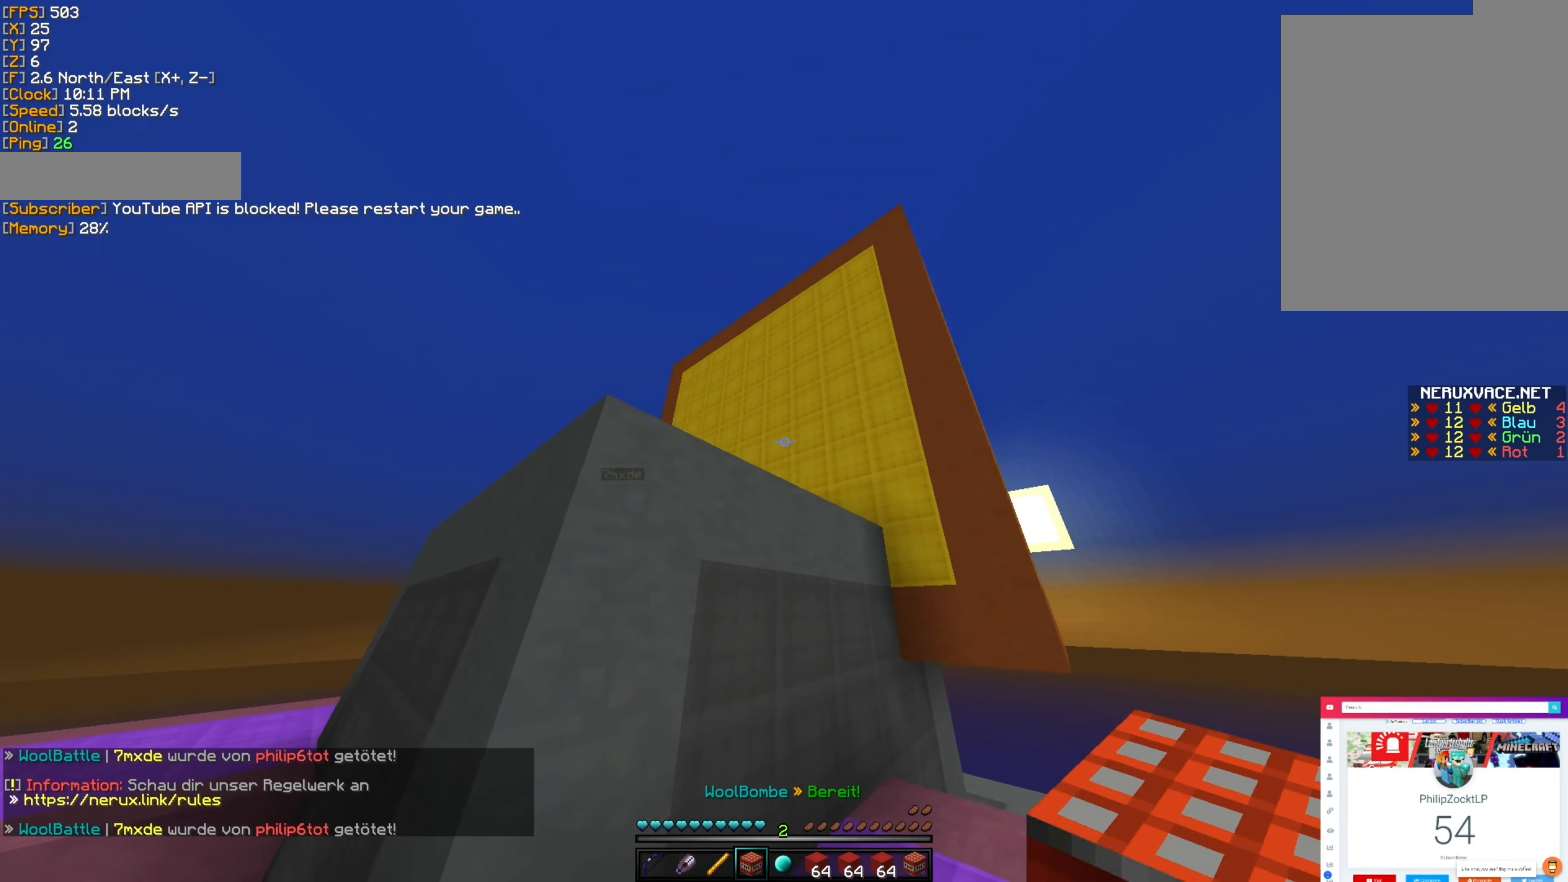
{"keys": [], "mouse": [], "events": [[50, "d", "up"], [150, "a", "down"], [484, "a", "up"], [500, "s", "up"]]}
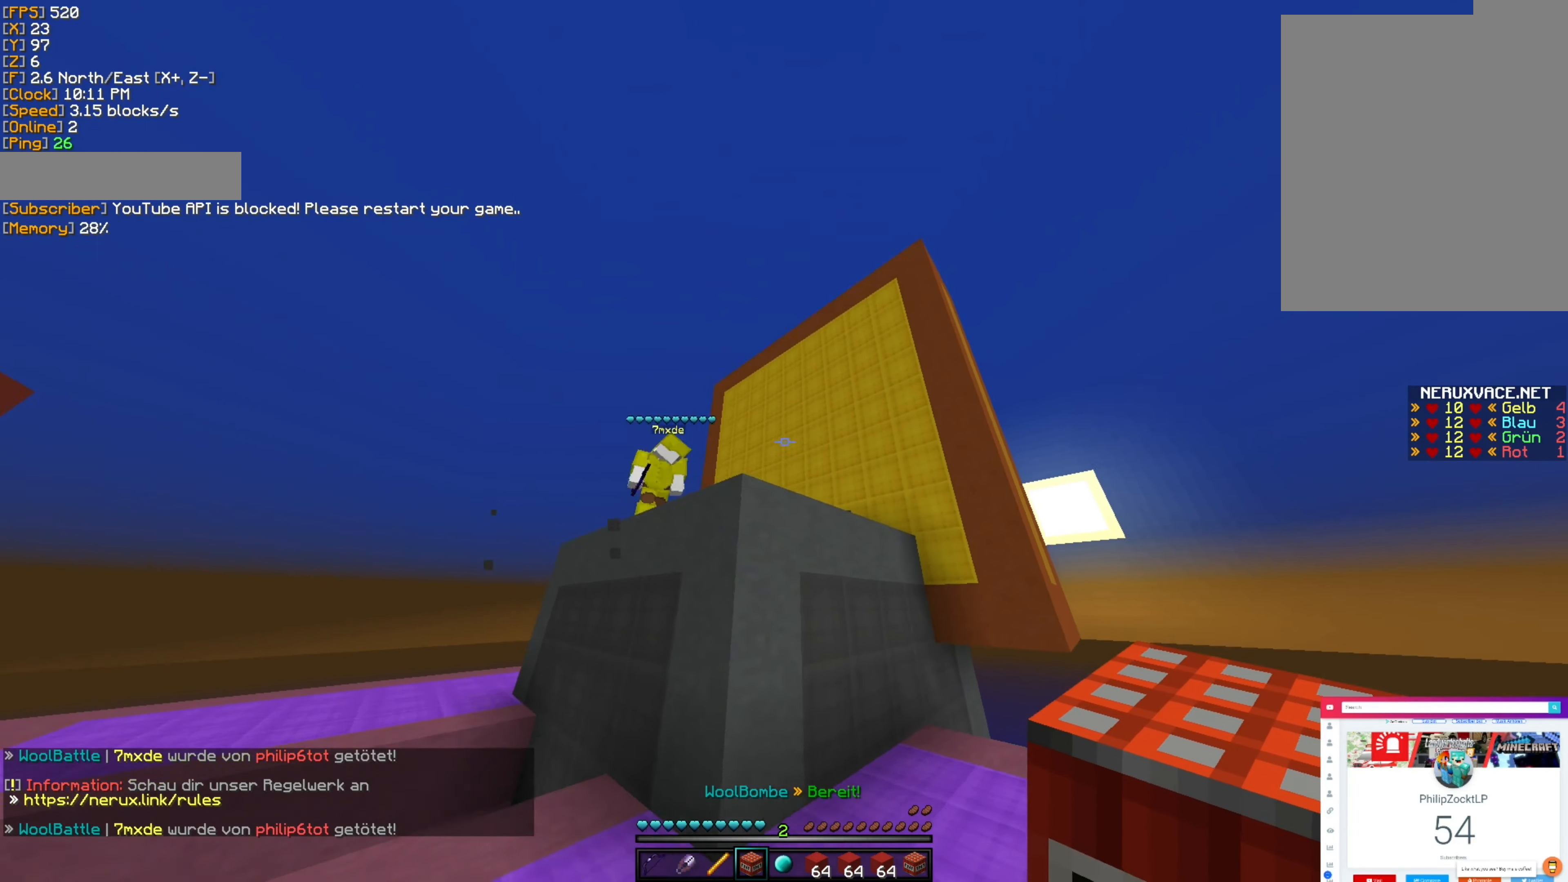
{"keys": [], "mouse": [], "events": [[67, "a", "down"], [200, "w", "down"], [417, "w", "up"], [500, "a", "up"]]}
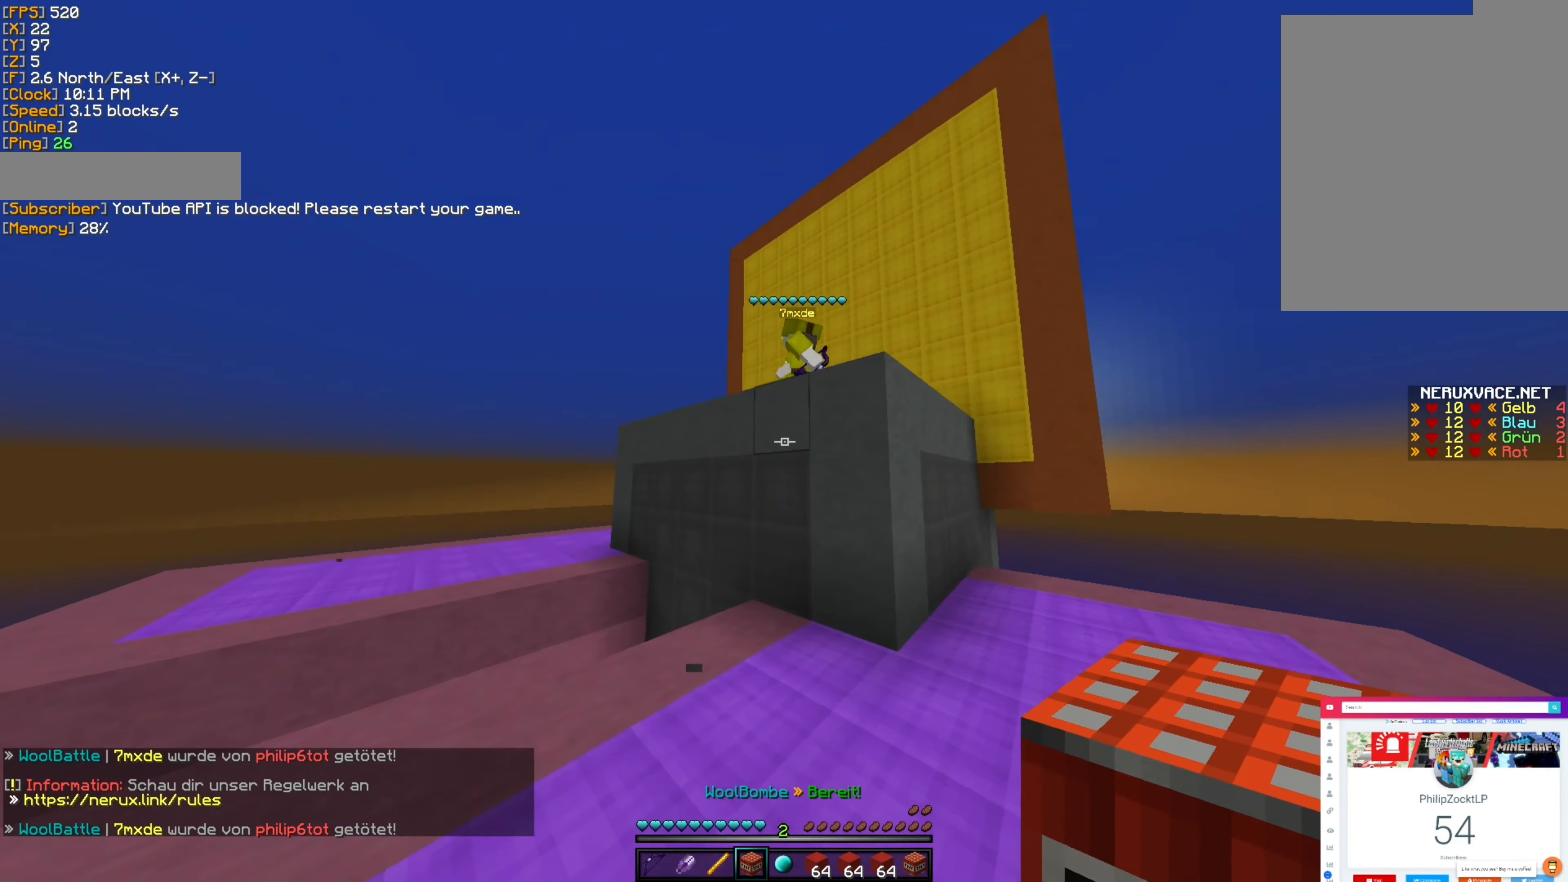
{"keys": ["a", "w"], "mouse": [], "events": [[134, "d", "down"], [200, "d", "up"], [217, "a", "down"], [250, "mouse_left", "down"], [350, "mouse_left", "up"], [450, "w", "down"]]}